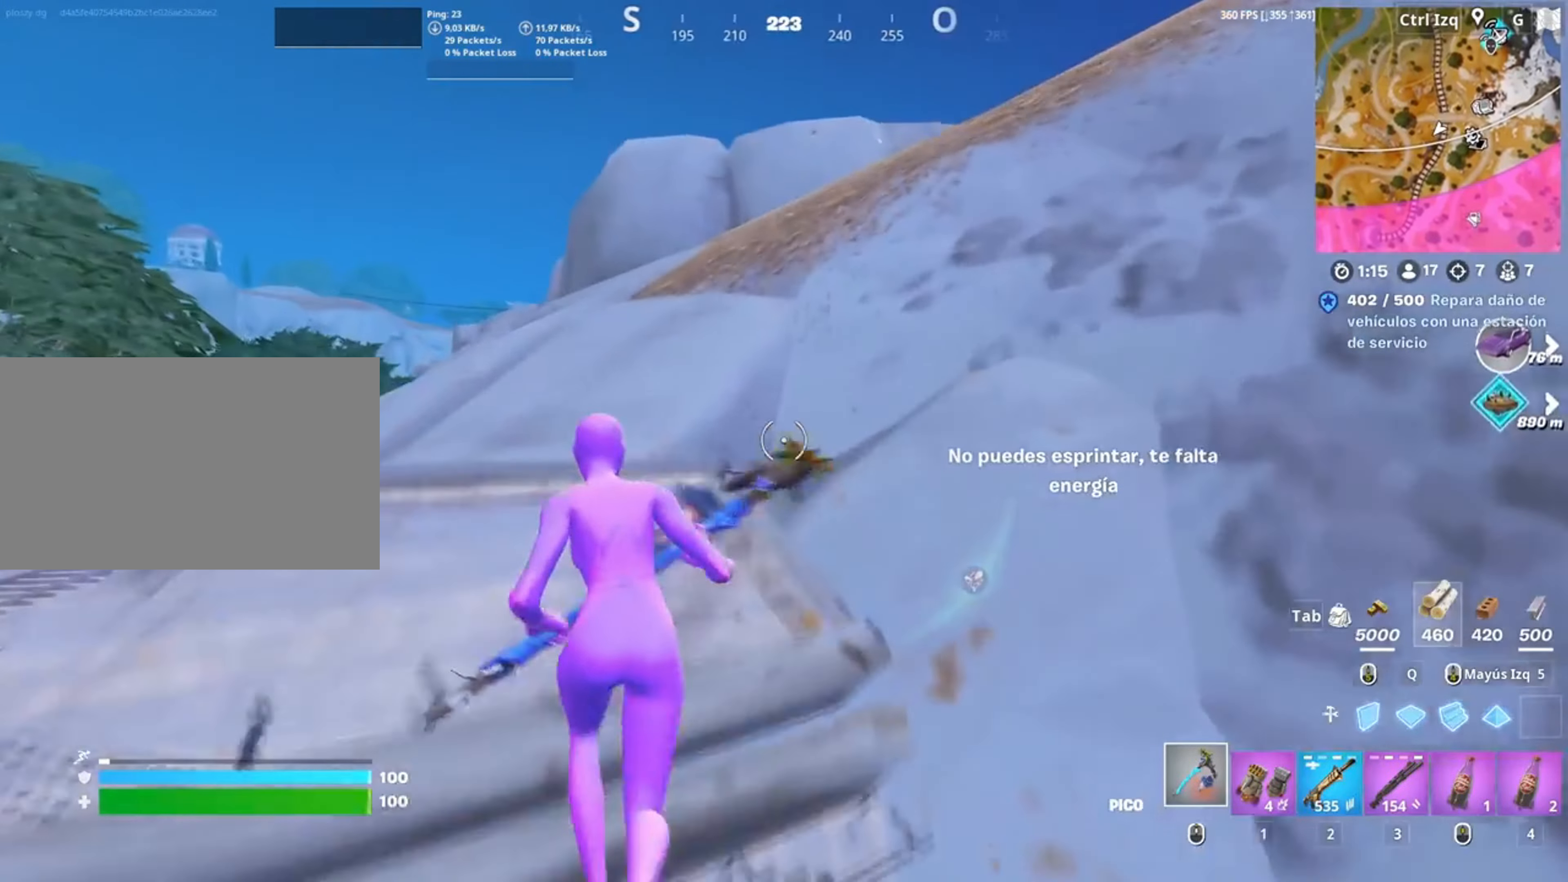
Gameplay with keyboard and mouse; each line is a JSON object with the keys and mouse buttons held at the frame after it. "events" lists presses ("down") and releases ("up") of "1", "2", "3", "4", "5", "a", "alt", "c", "caps_lock", "ctrl", "d", "e", "f", "g", "q", "r", "s", "shift", "space", "t", "tab", "v", "w", "x", "z", "mouse_left", "mouse_wheel" and "mouse_right" between this image and that frame as [ms after this image, input, new state], when the widget could be followed in between. "mouse_left", "mouse_wheel", "mouse_right" = the "left", "wheel", "right" buttons of the "mouse" list. No other keys are recorded. "wheel" means that the mouse wheel is clicked or scrolled. Not read: mouse_move.
{"keys": ["w"], "mouse": [], "events": [[33, "v", "up"], [350, "space", "down"], [500, "space", "up"]]}
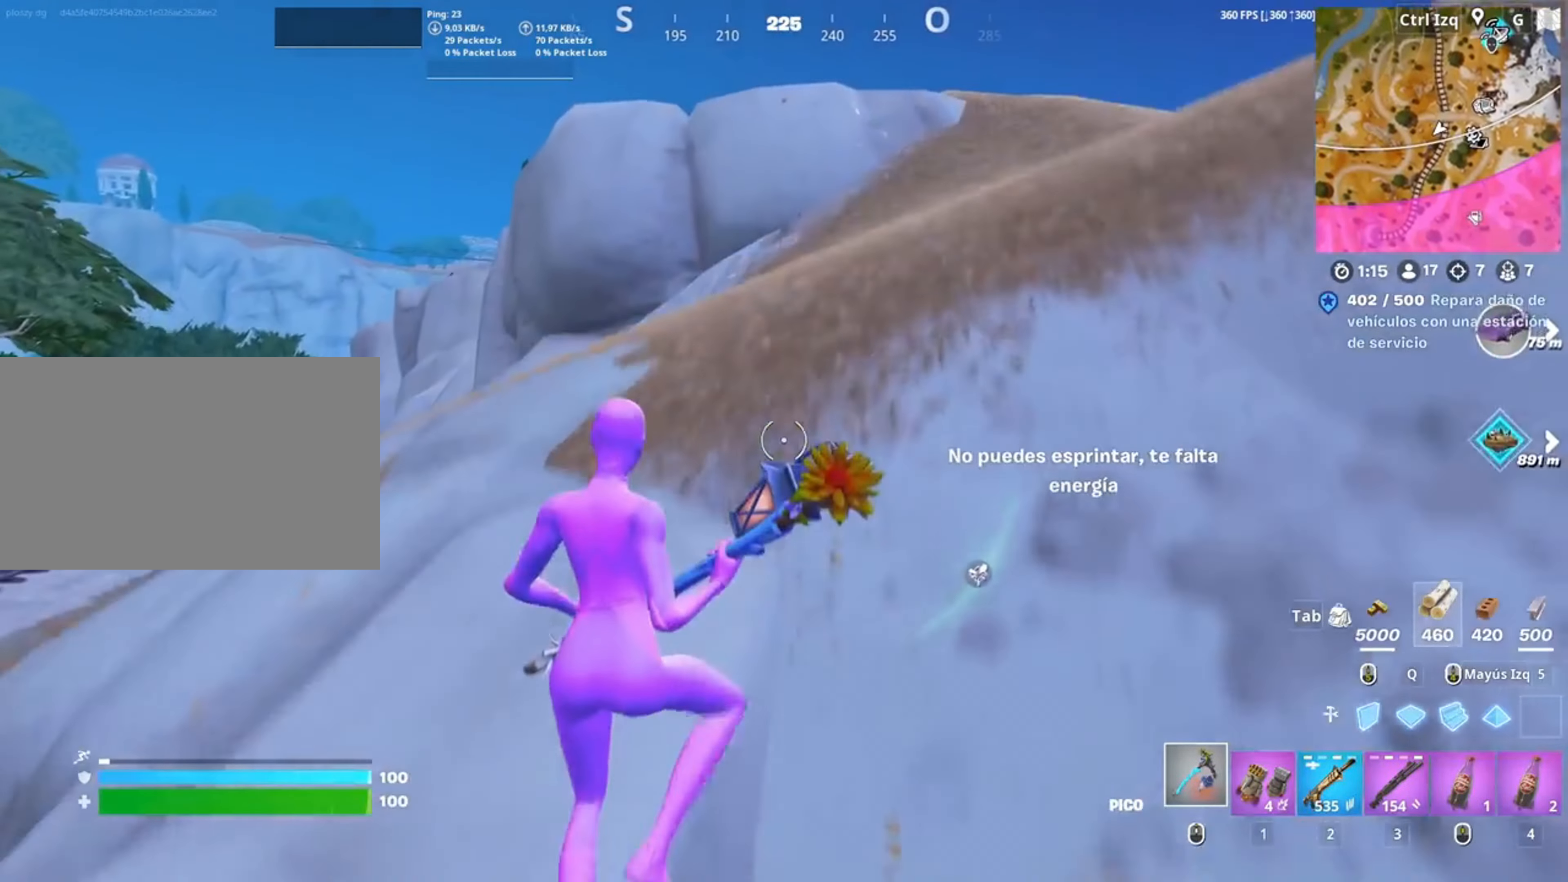
{"keys": ["w"], "mouse": [], "events": [[250, "2", "down"], [350, "2", "up"]]}
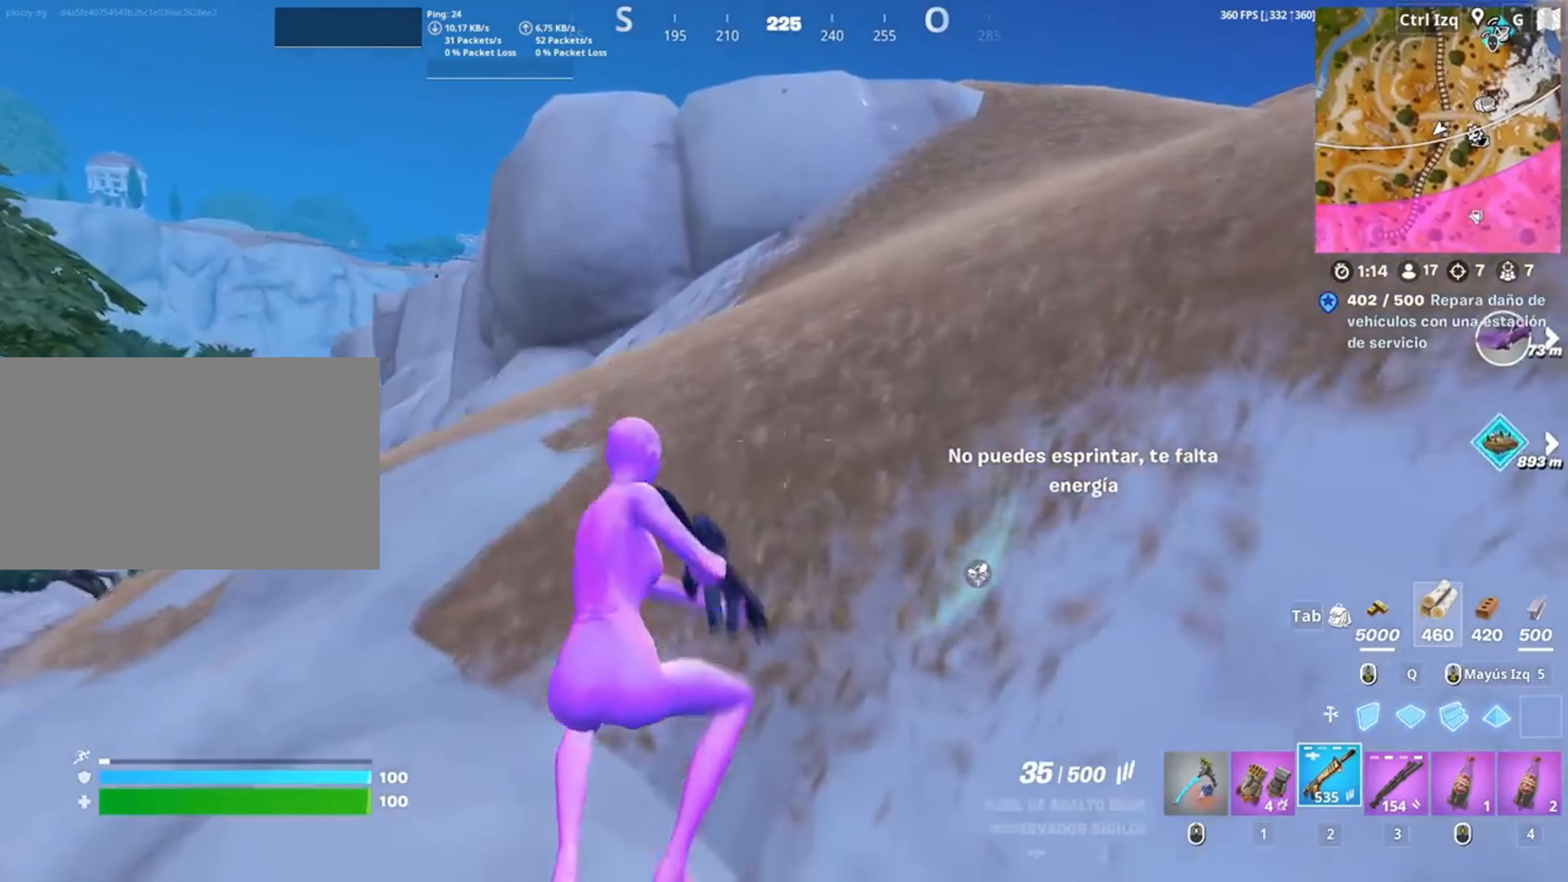
{"keys": ["w"], "mouse": [], "events": [[183, "v", "down"], [300, "v", "up"]]}
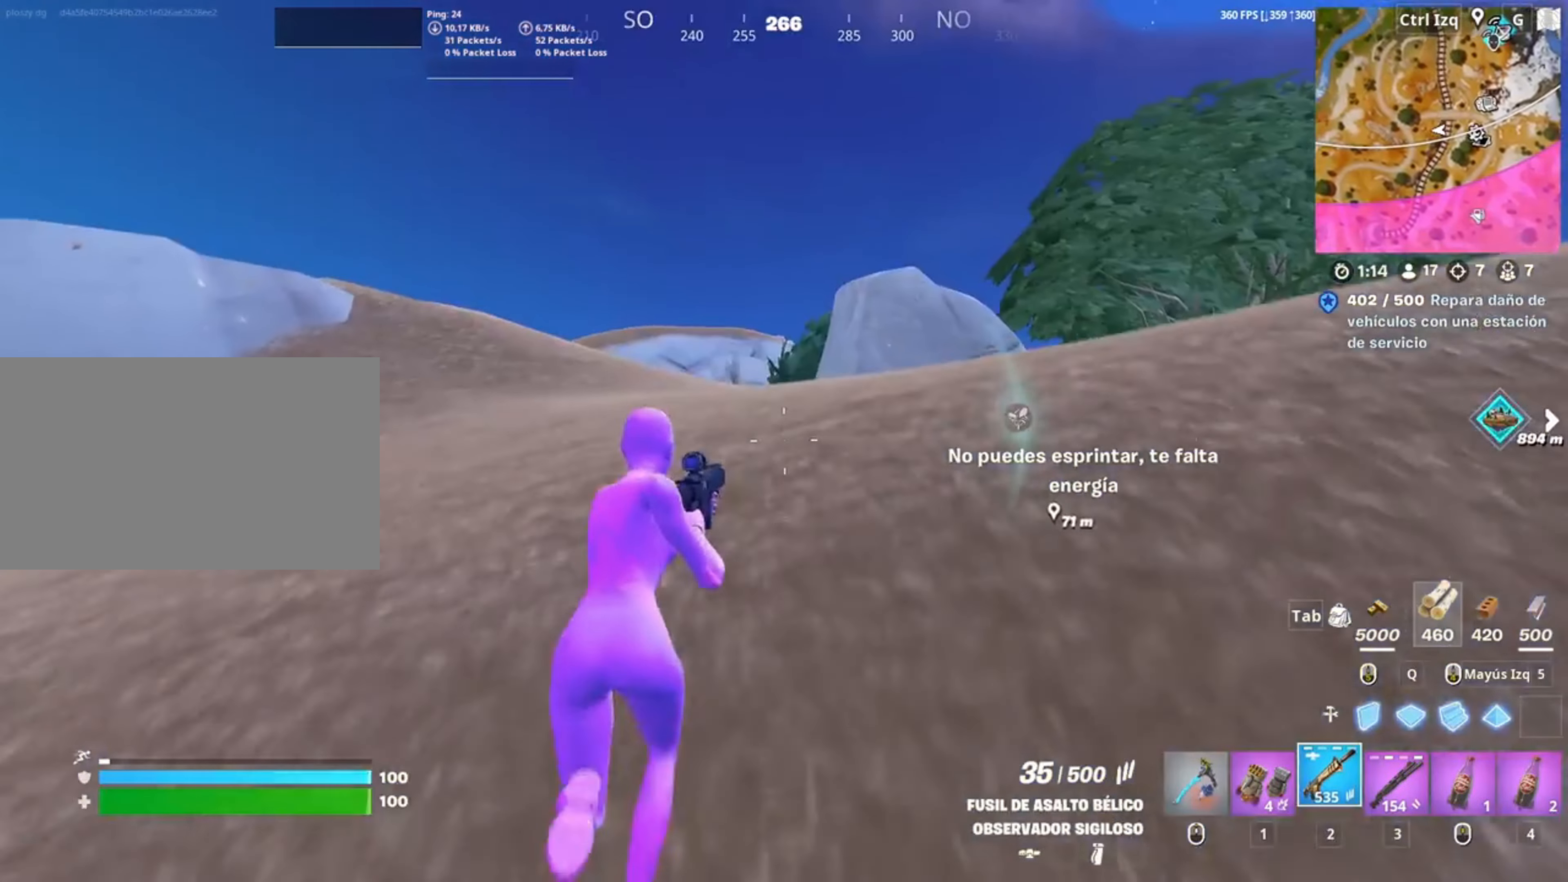
{"keys": ["a", "space"], "mouse": [], "events": [[383, "a", "down"], [433, "space", "down"], [450, "w", "up"]]}
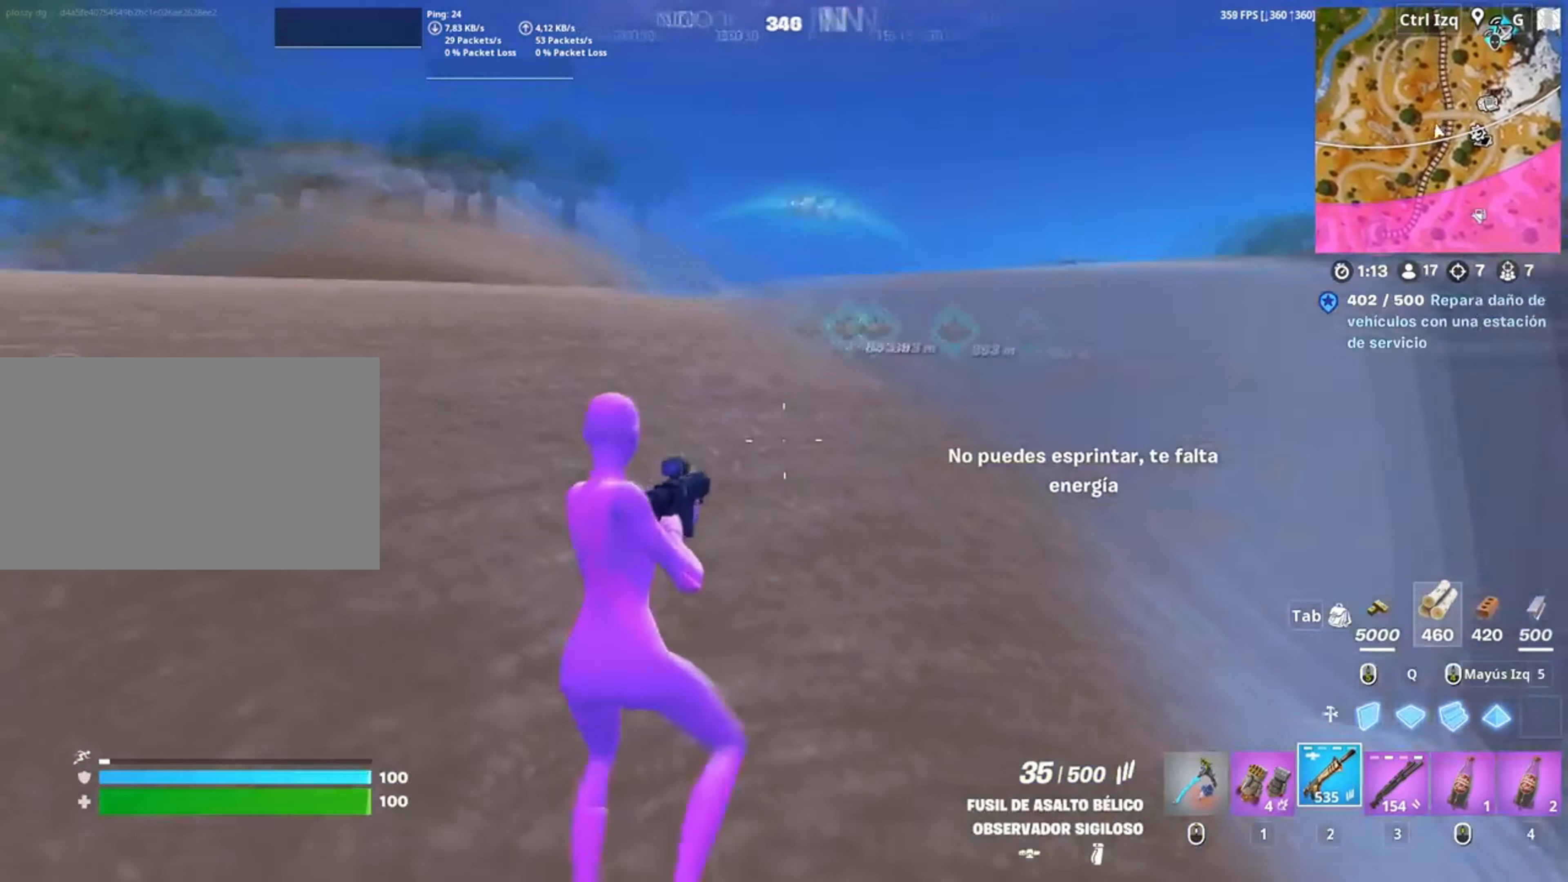
{"keys": ["a", "s"], "mouse": [], "events": [[83, "s", "down"], [100, "space", "up"], [167, "c", "down"], [217, "a", "up"], [483, "a", "down"], [500, "c", "up"]]}
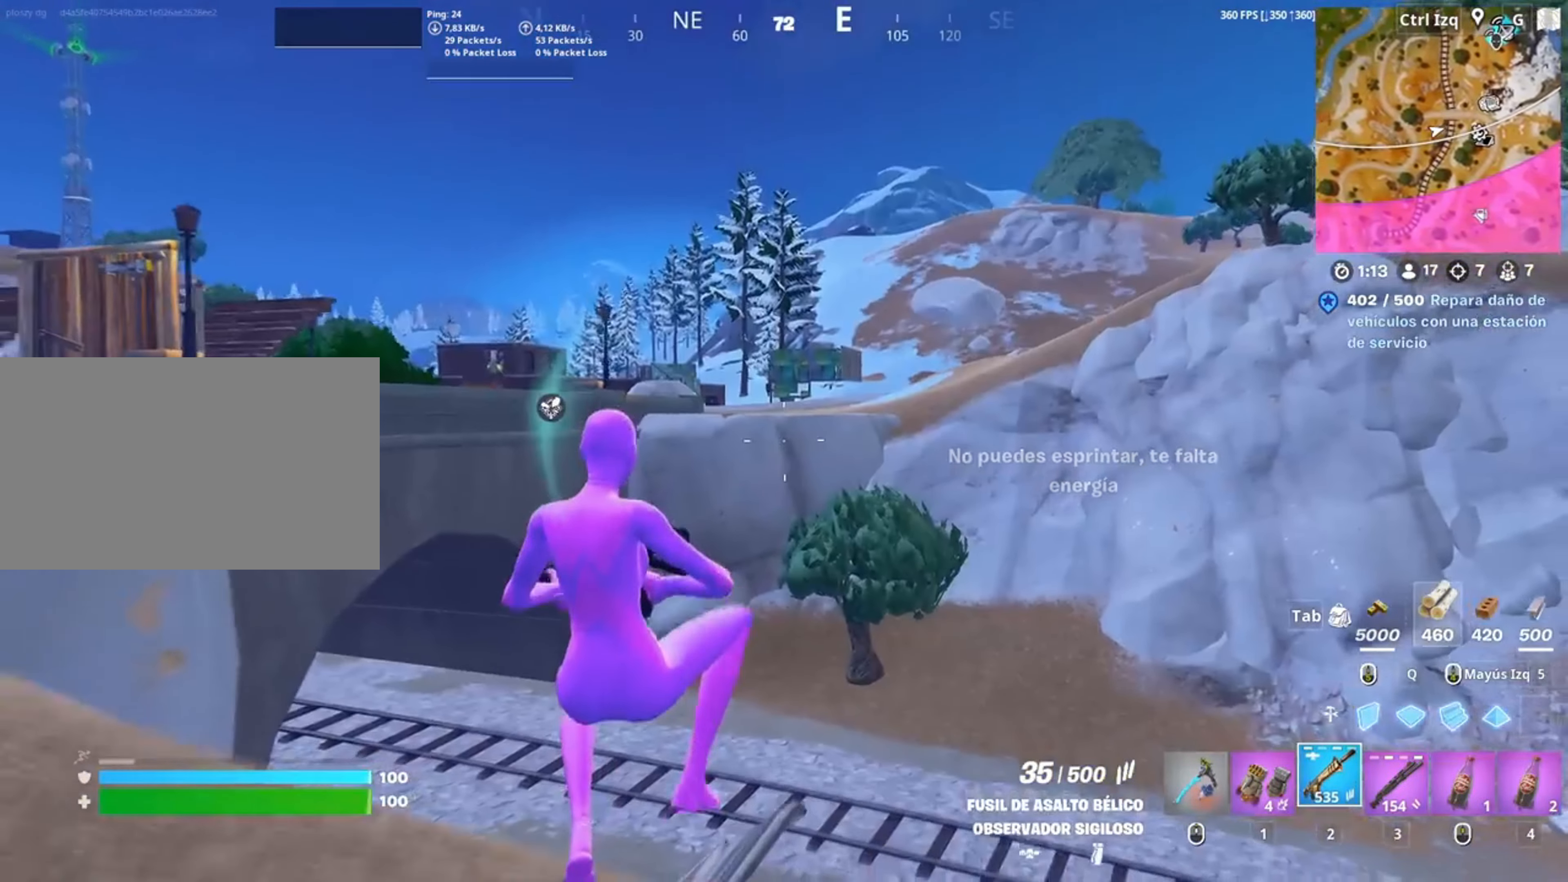
{"keys": ["a", "s"], "mouse": [], "events": [[183, "a", "up"], [217, "r", "down"], [317, "a", "down"], [333, "r", "up"]]}
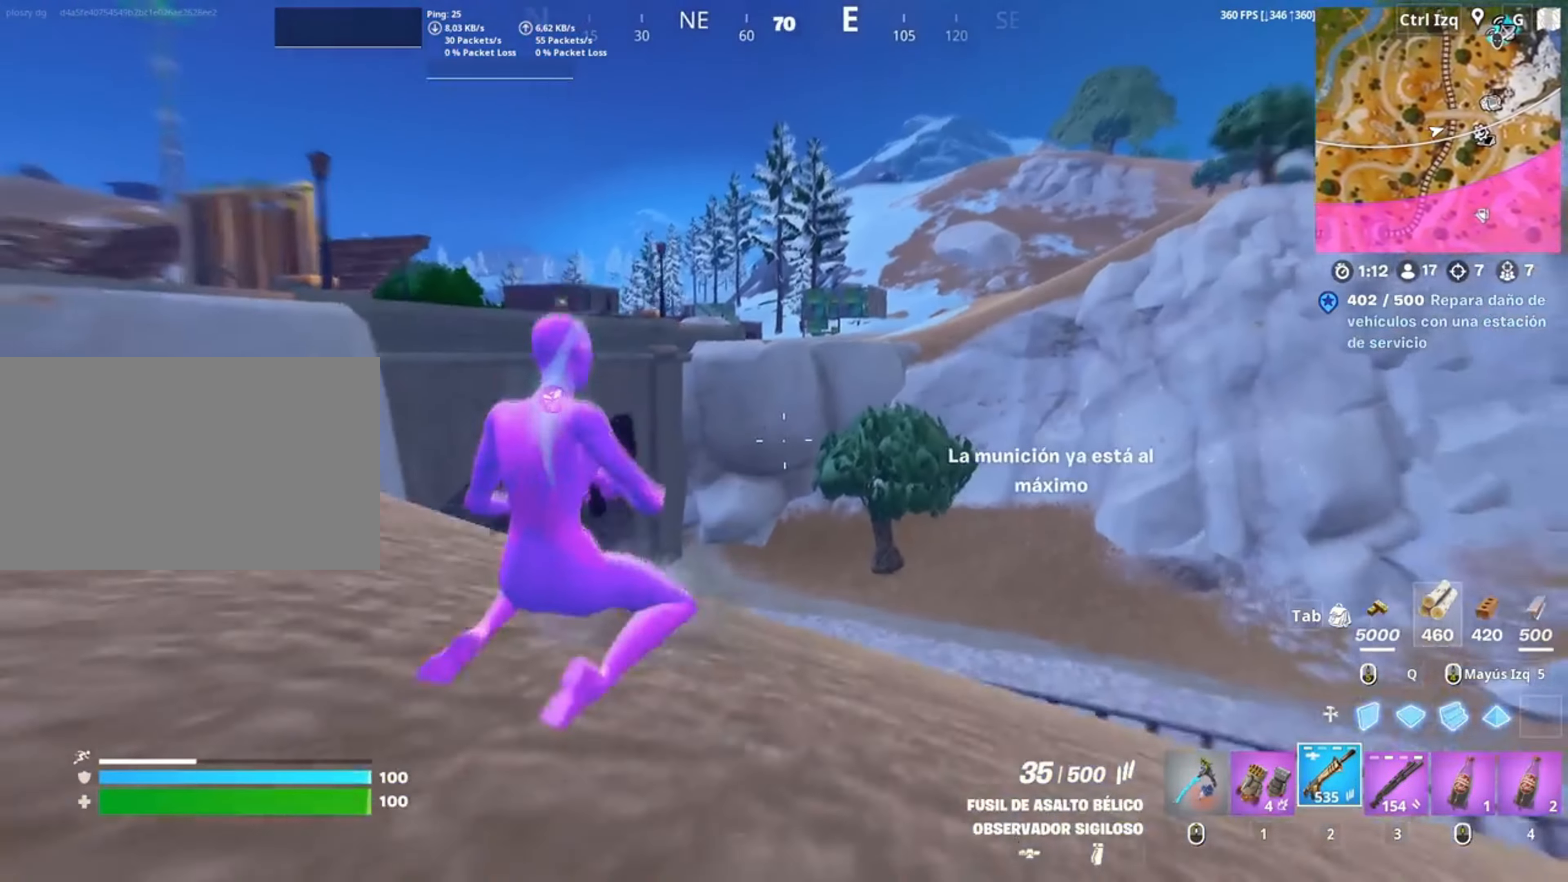
{"keys": ["a", "c", "s"], "mouse": [], "events": [[17, "space", "down"], [167, "space", "up"], [383, "c", "down"]]}
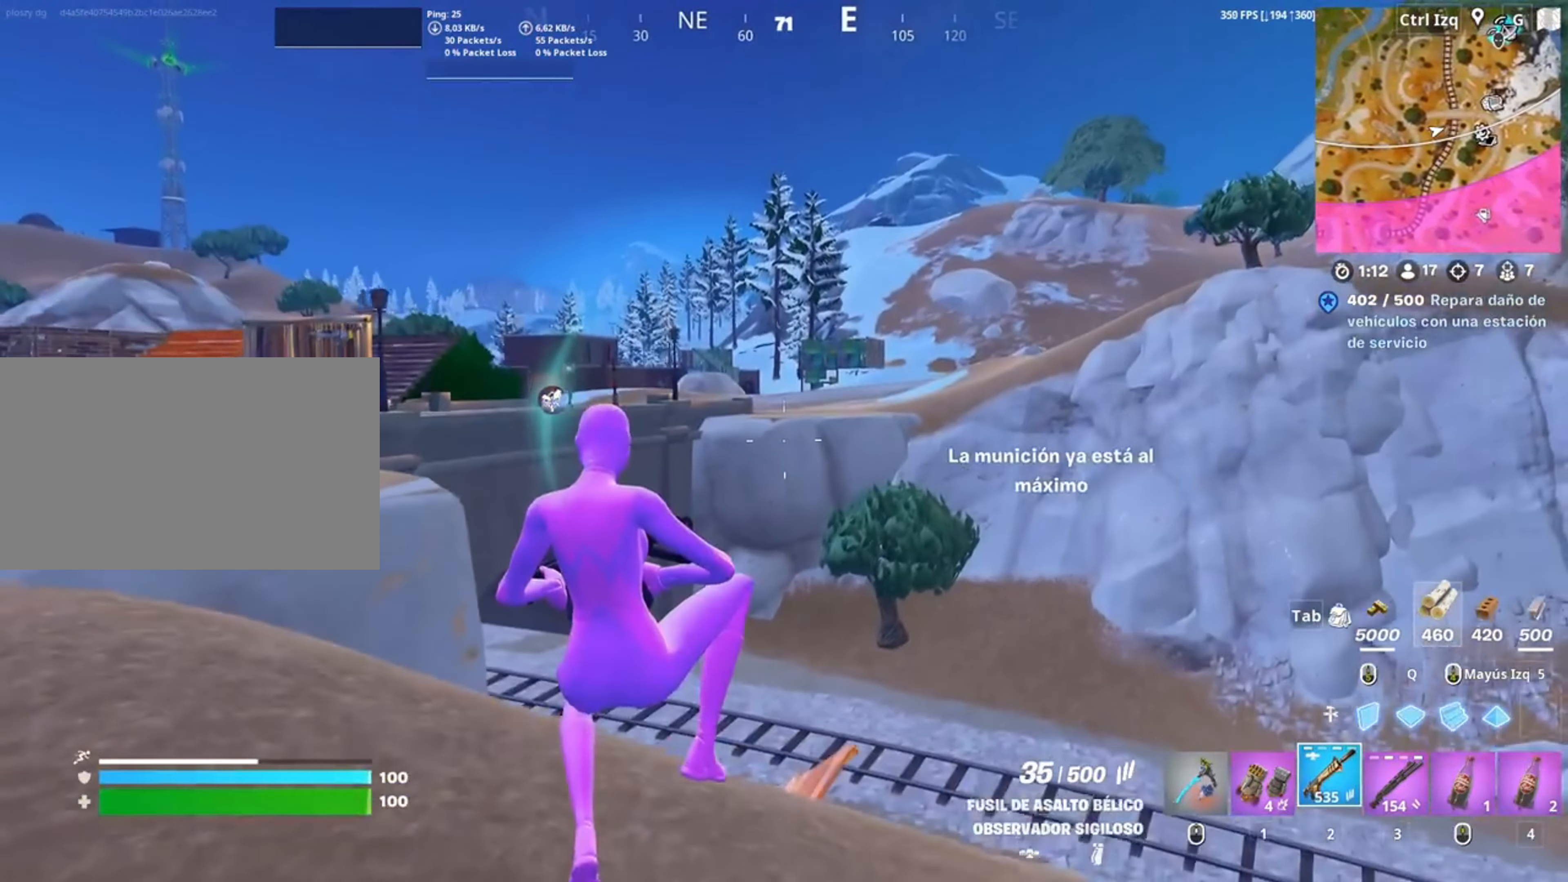
{"keys": ["a", "w"], "mouse": [], "events": [[33, "c", "up"], [183, "s", "up"], [383, "w", "down"]]}
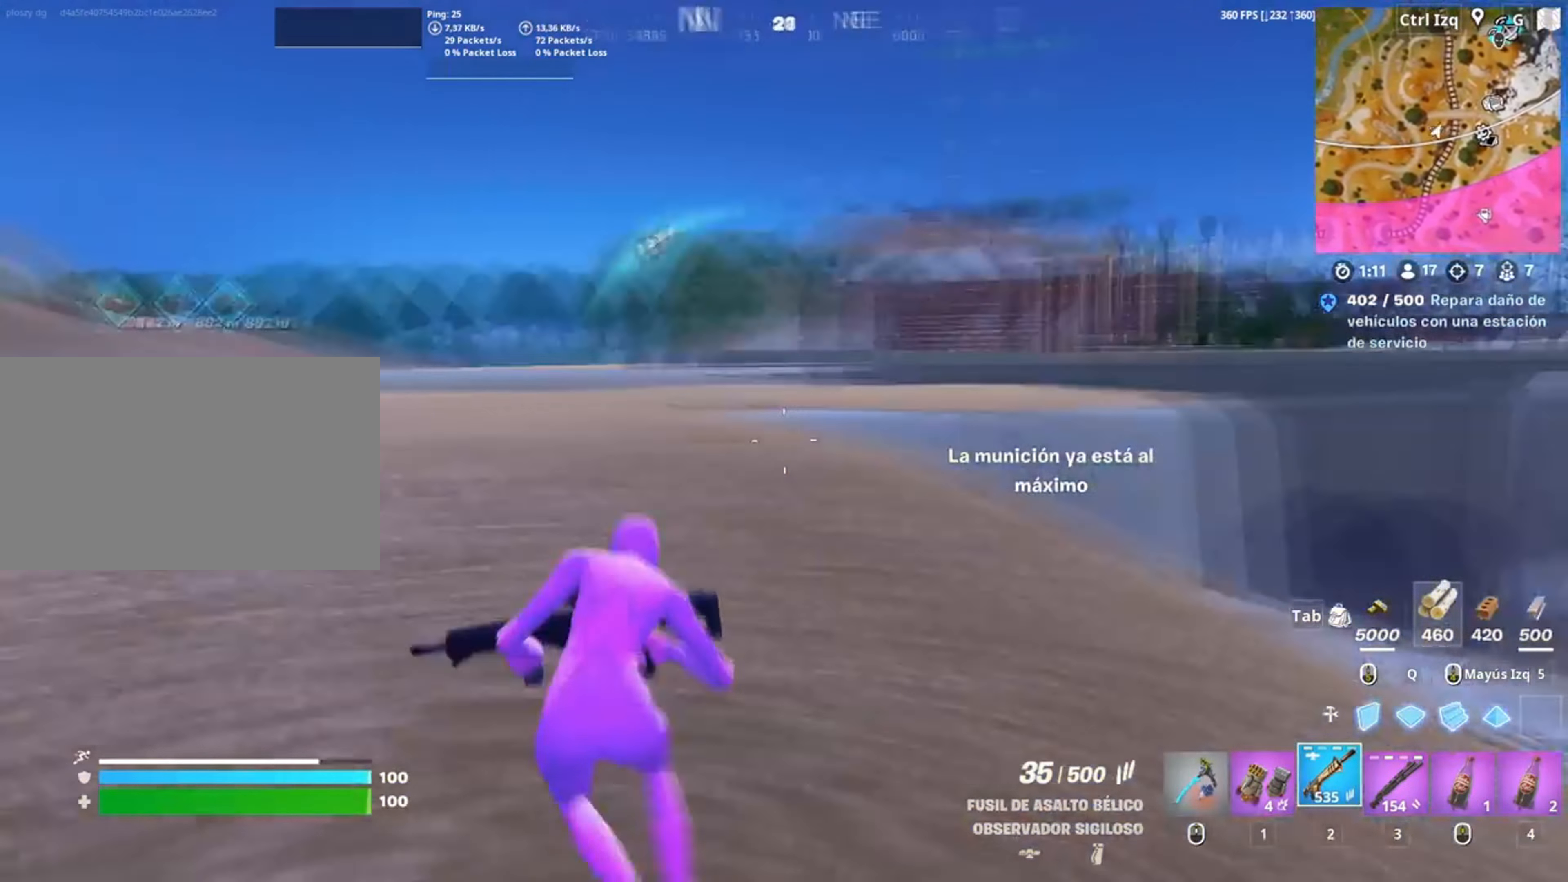
{"keys": ["w"], "mouse": [], "events": [[83, "space", "down"], [200, "space", "up"], [250, "a", "up"]]}
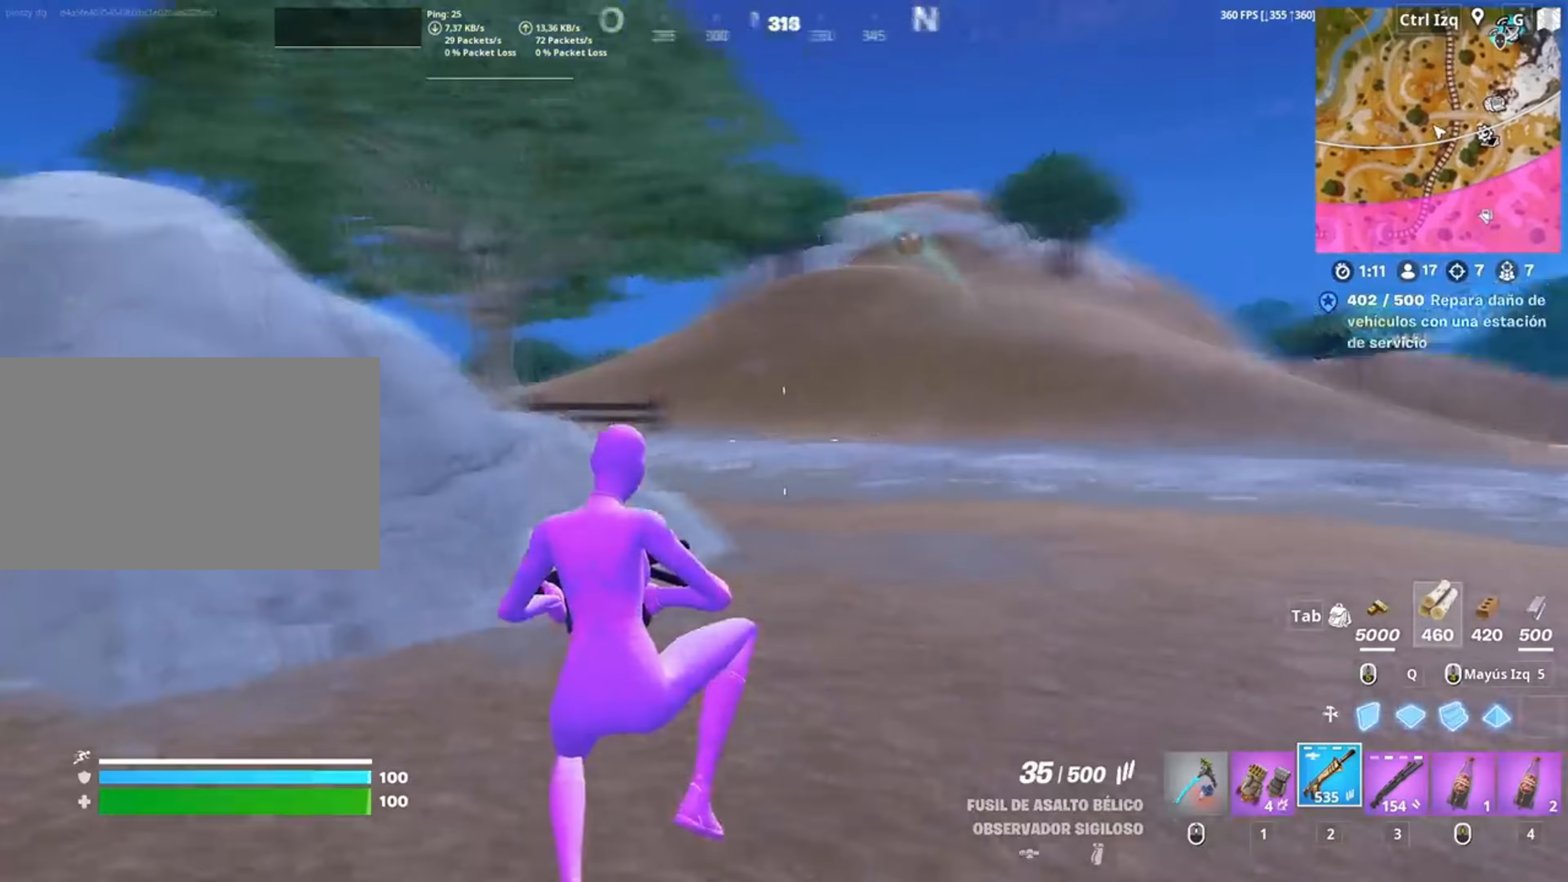
{"keys": ["w"], "mouse": [], "events": [[117, "mouse_wheel", "down"], [167, "mouse_wheel", "up"], [283, "v", "down"], [400, "v", "up"]]}
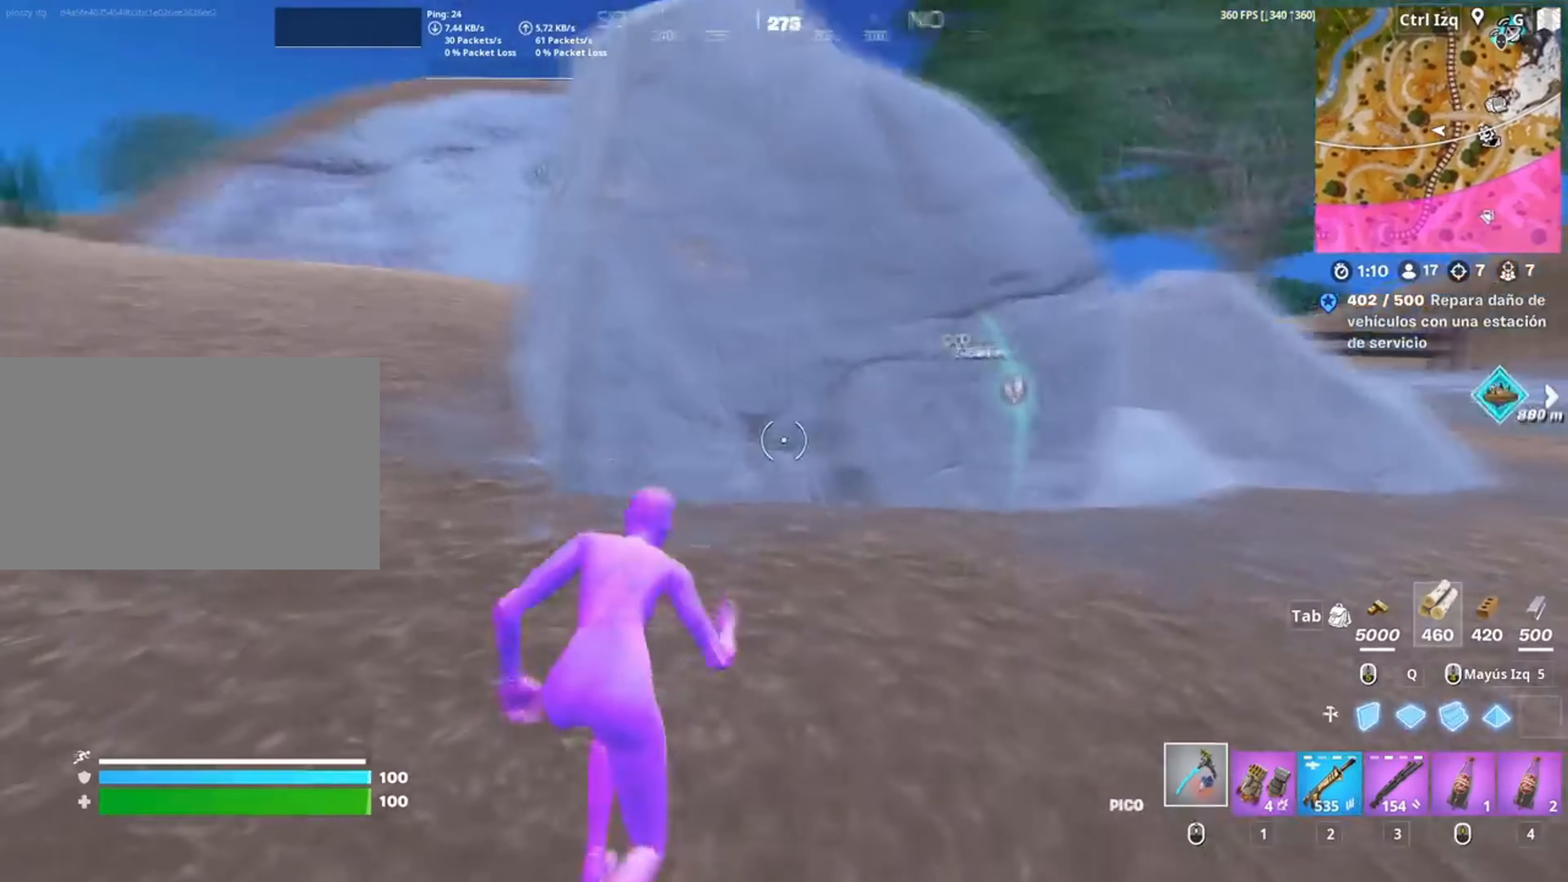
{"keys": ["w"], "mouse": [], "events": []}
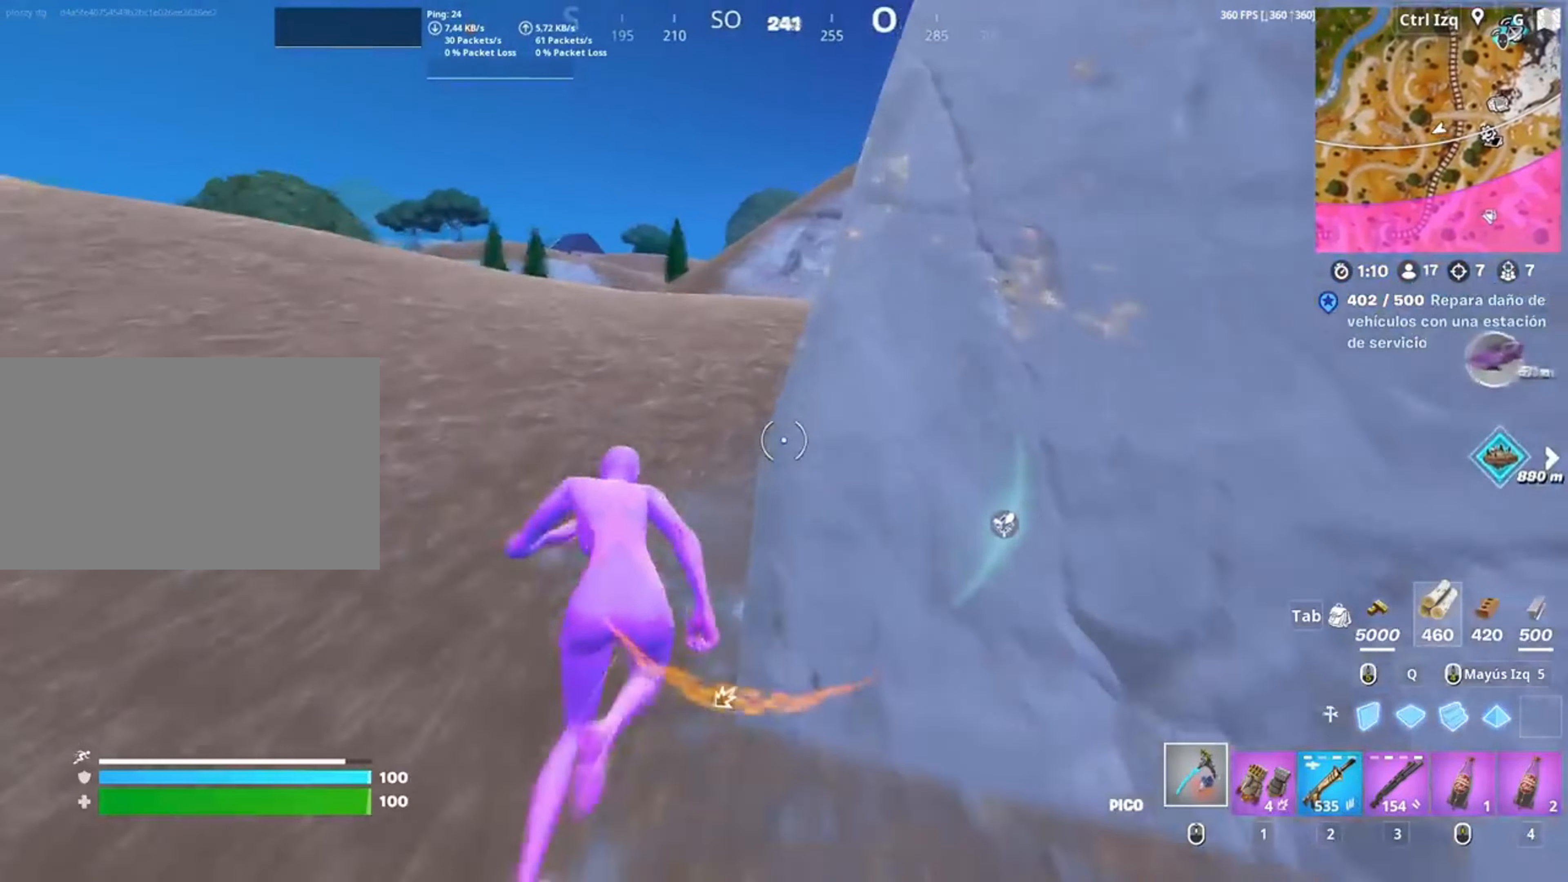
{"keys": ["a", "w"], "mouse": ["left"], "events": [[50, "a", "down"], [83, "a", "up"], [133, "space", "down"], [250, "space", "up"], [417, "a", "down"], [450, "mouse_left", "down"]]}
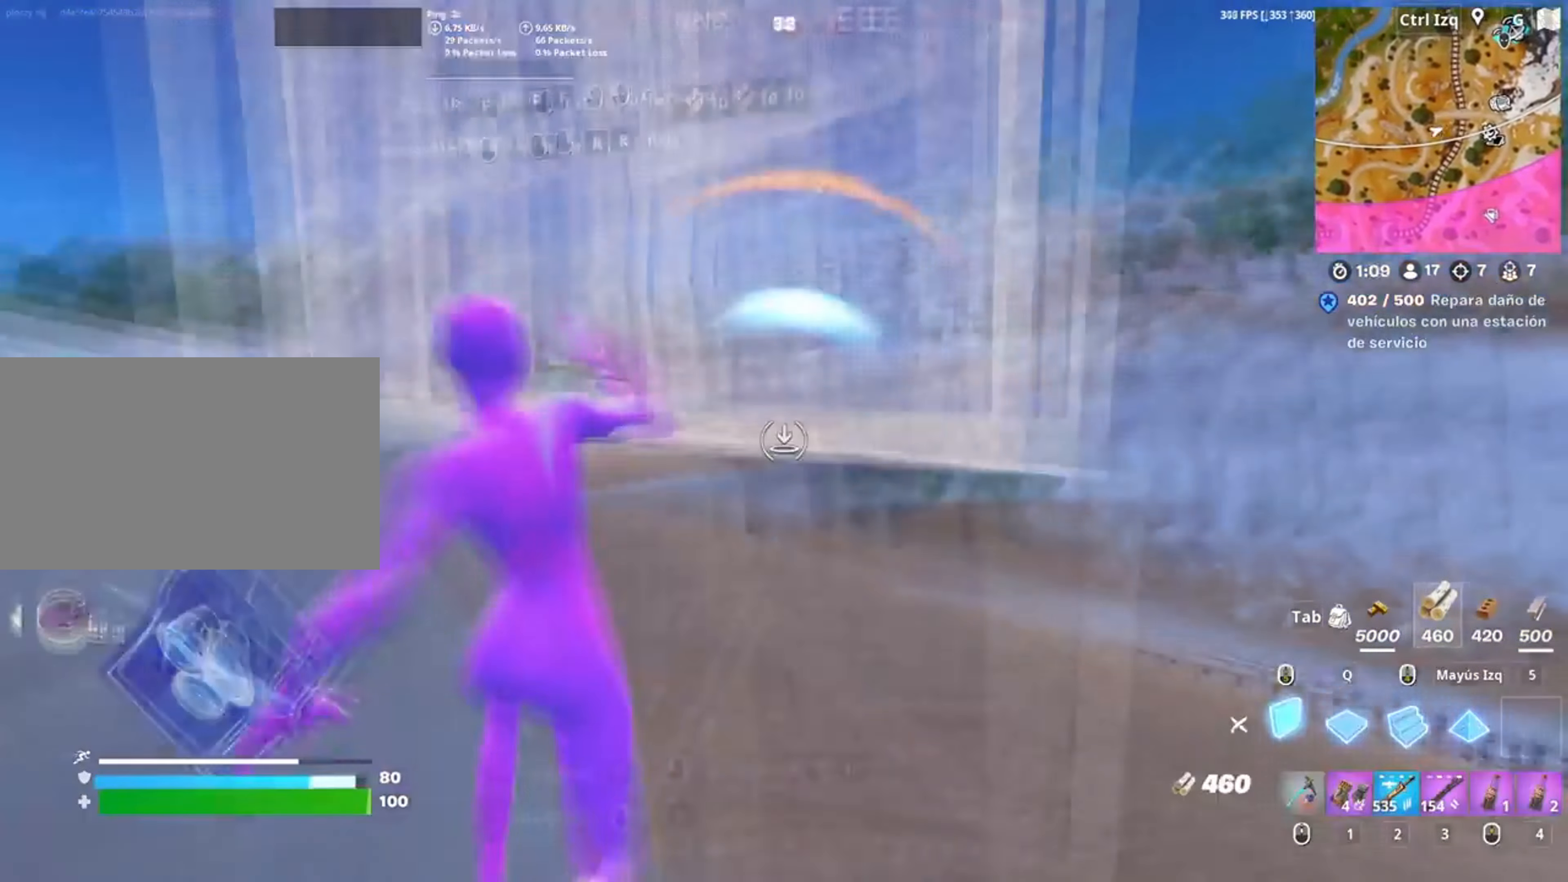
{"keys": ["a", "w"], "mouse": ["wheel"], "events": [[17, "w", "up"], [283, "w", "down"], [350, "mouse_left", "up"], [450, "mouse_wheel", "down"]]}
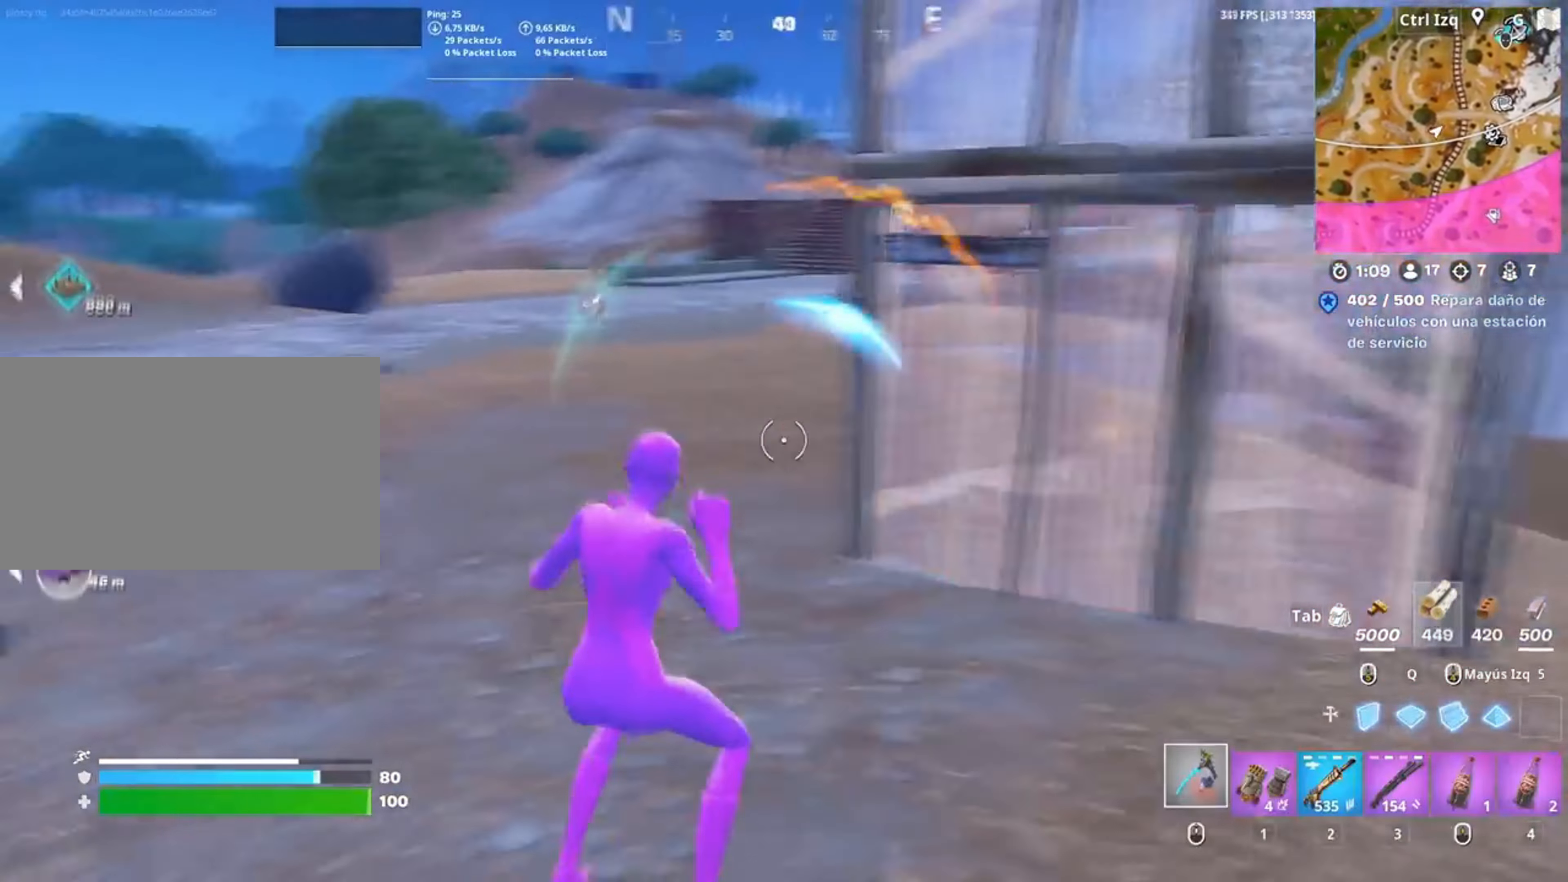
{"keys": ["a", "space", "w"], "mouse": [], "events": [[50, "mouse_wheel", "up"], [250, "v", "down"], [367, "v", "up"], [483, "space", "down"]]}
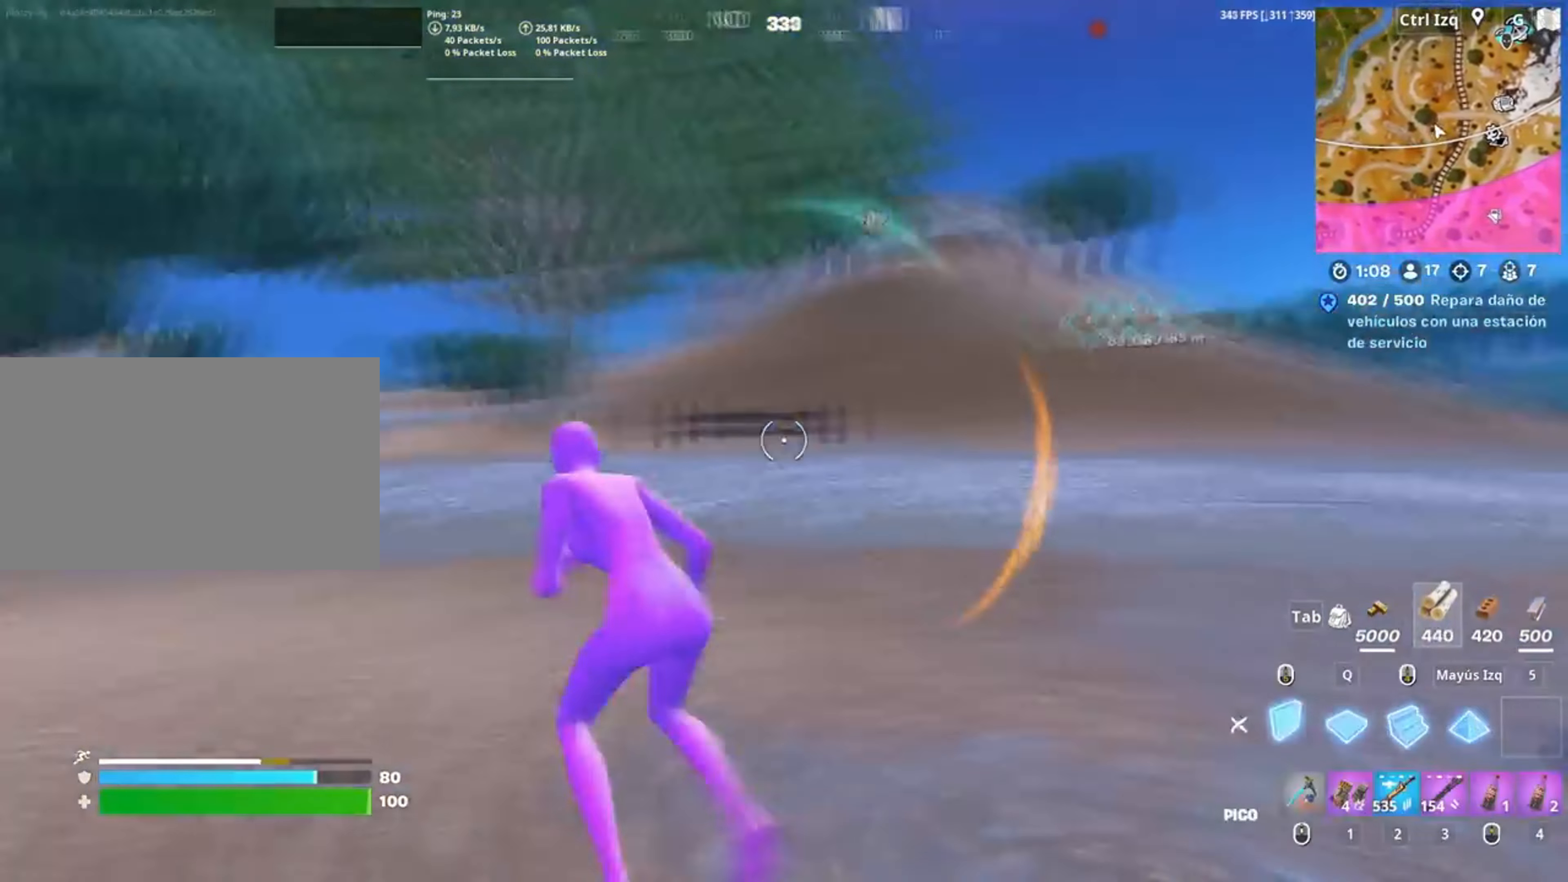
{"keys": ["s"], "mouse": ["left"], "events": [[17, "w", "up"], [50, "mouse_left", "down"], [100, "space", "up"], [133, "s", "down"], [233, "a", "up"]]}
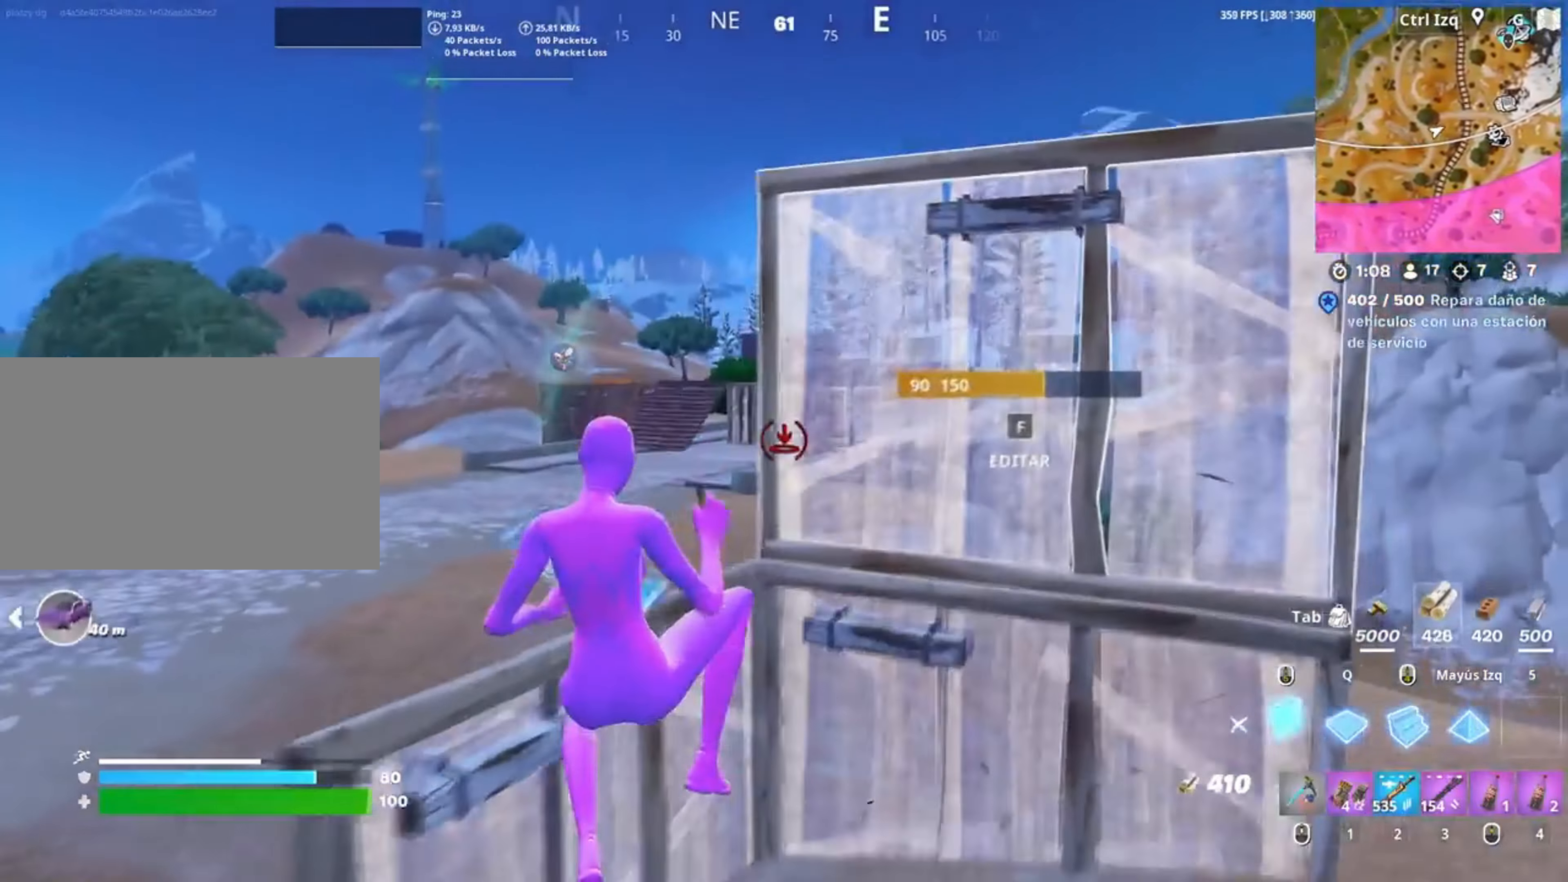
{"keys": ["a", "w"], "mouse": [], "events": [[17, "1", "down"], [117, "1", "up"], [117, "mouse_left", "up"], [250, "a", "down"], [300, "s", "up"], [483, "w", "down"]]}
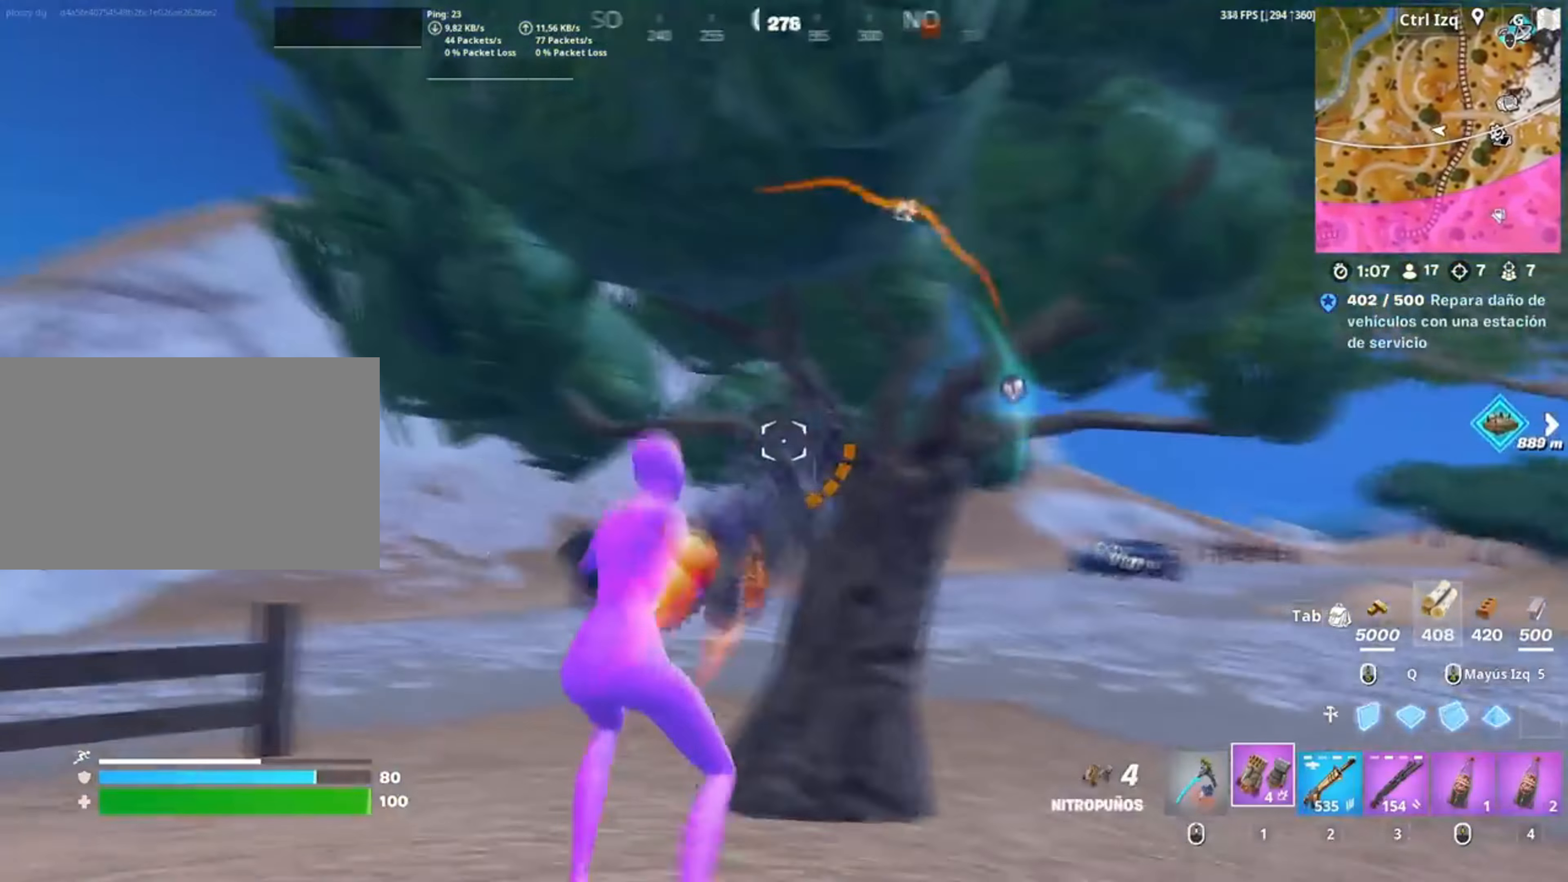
{"keys": ["w"], "mouse": [], "events": [[317, "space", "down"], [450, "a", "up"], [500, "space", "up"]]}
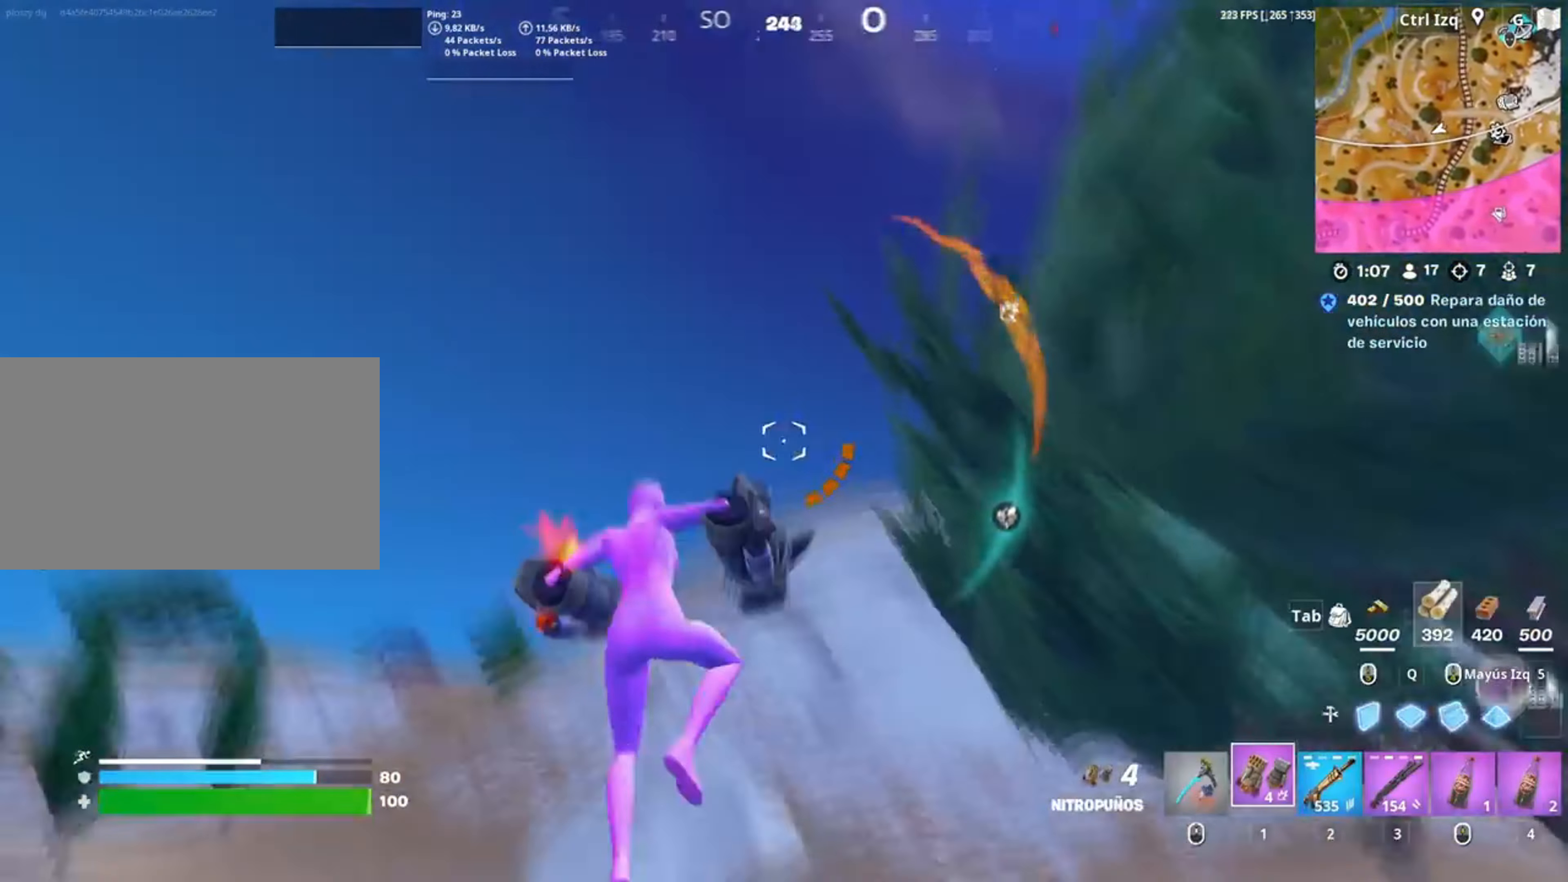
{"keys": ["w"], "mouse": [], "events": [[50, "mouse_left", "down"], [183, "mouse_left", "up"], [217, "mouse_left", "down"], [383, "mouse_left", "up"]]}
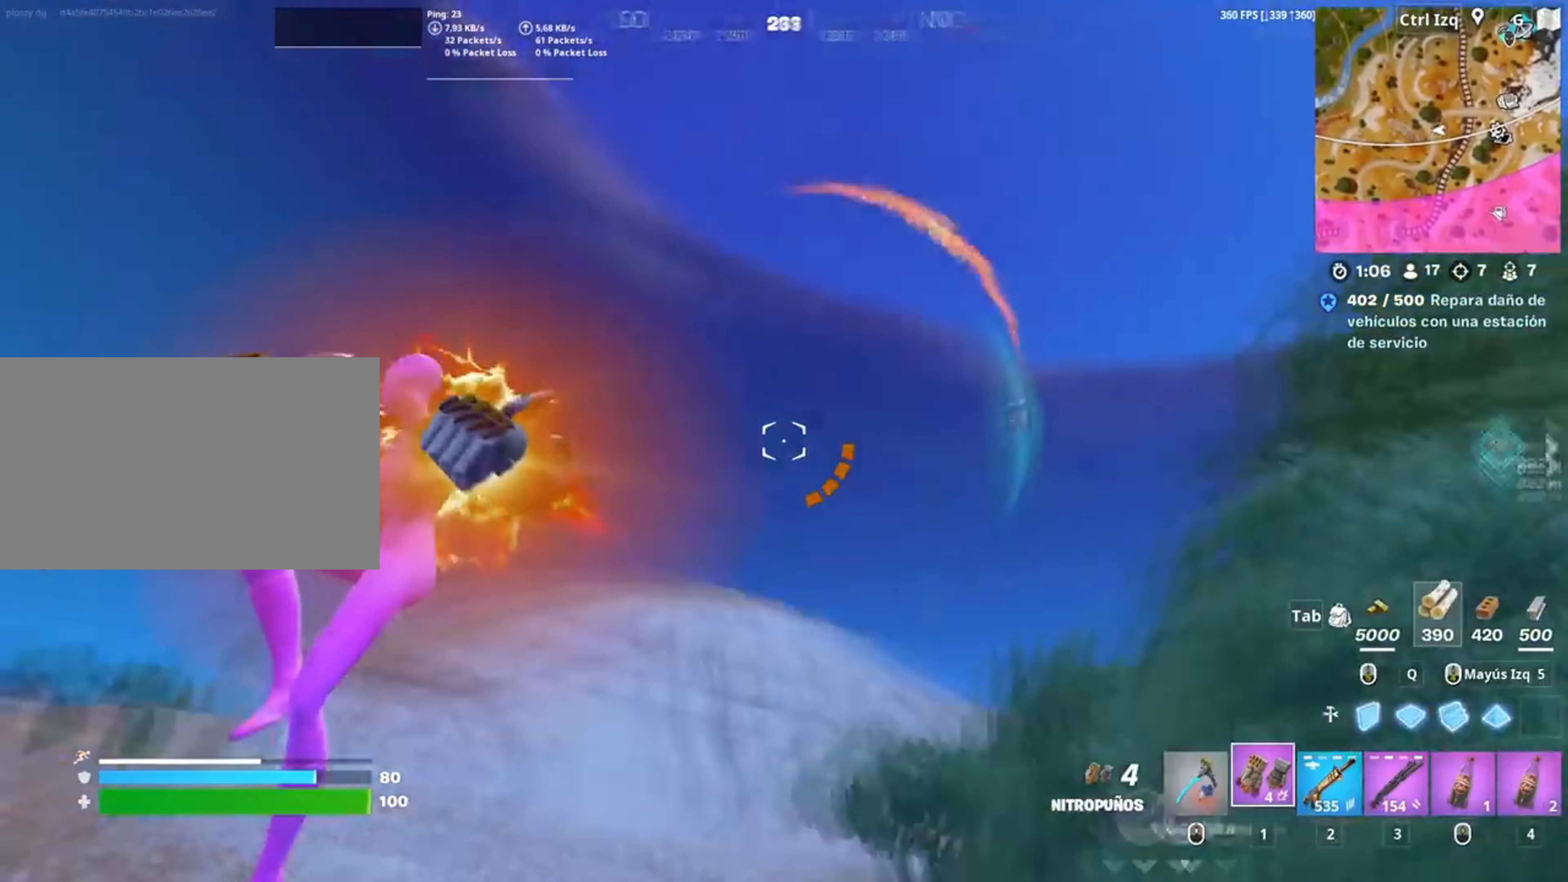
{"keys": ["w"], "mouse": [], "events": []}
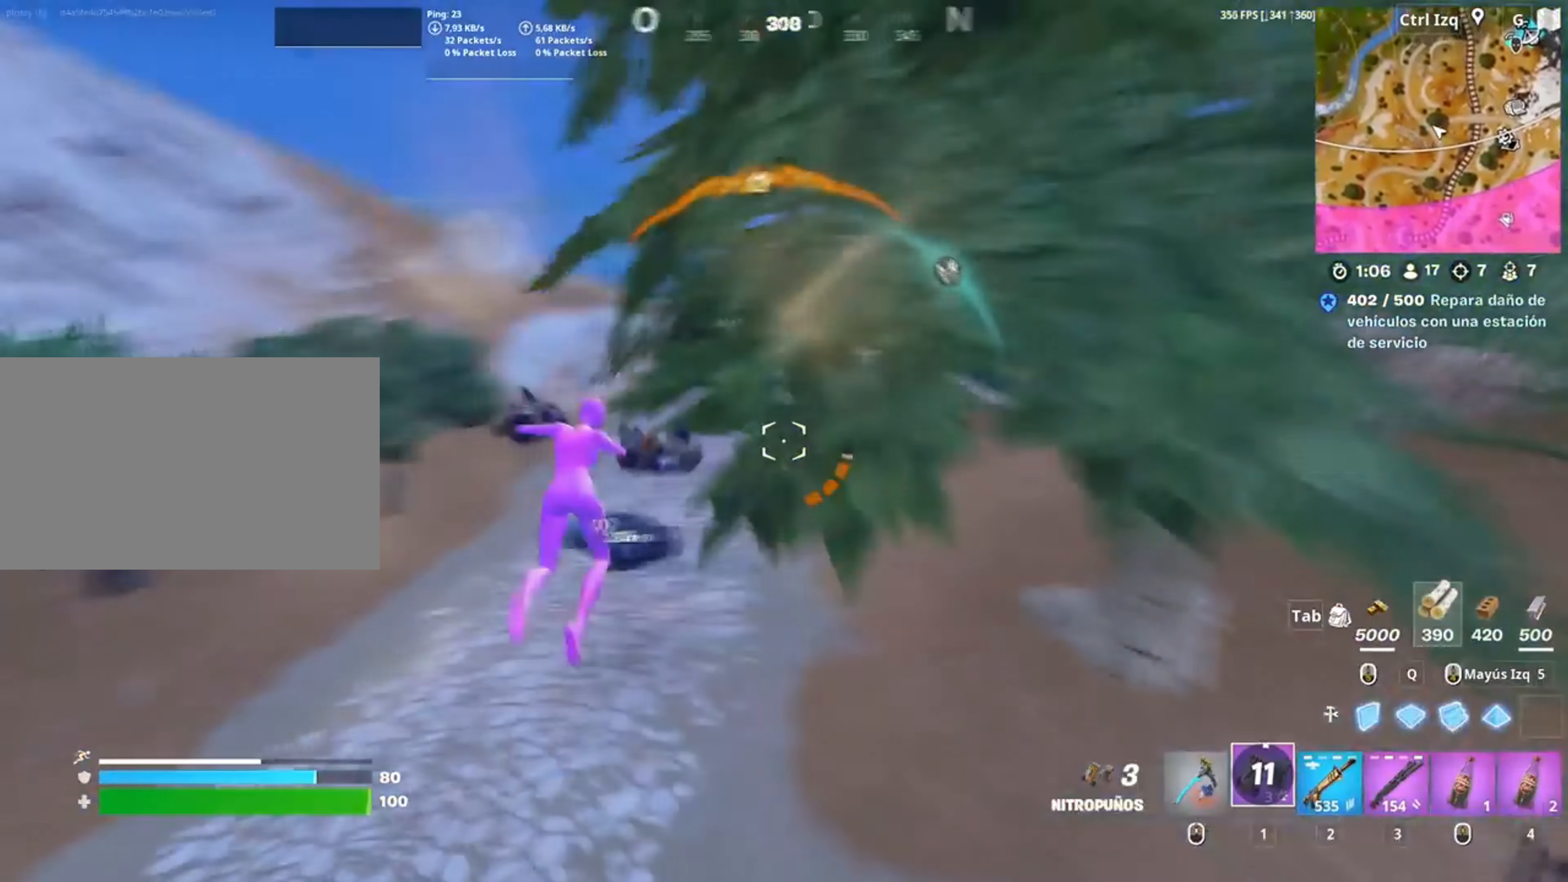
{"keys": ["w"], "mouse": [], "events": [[83, "a", "down"], [350, "a", "up"]]}
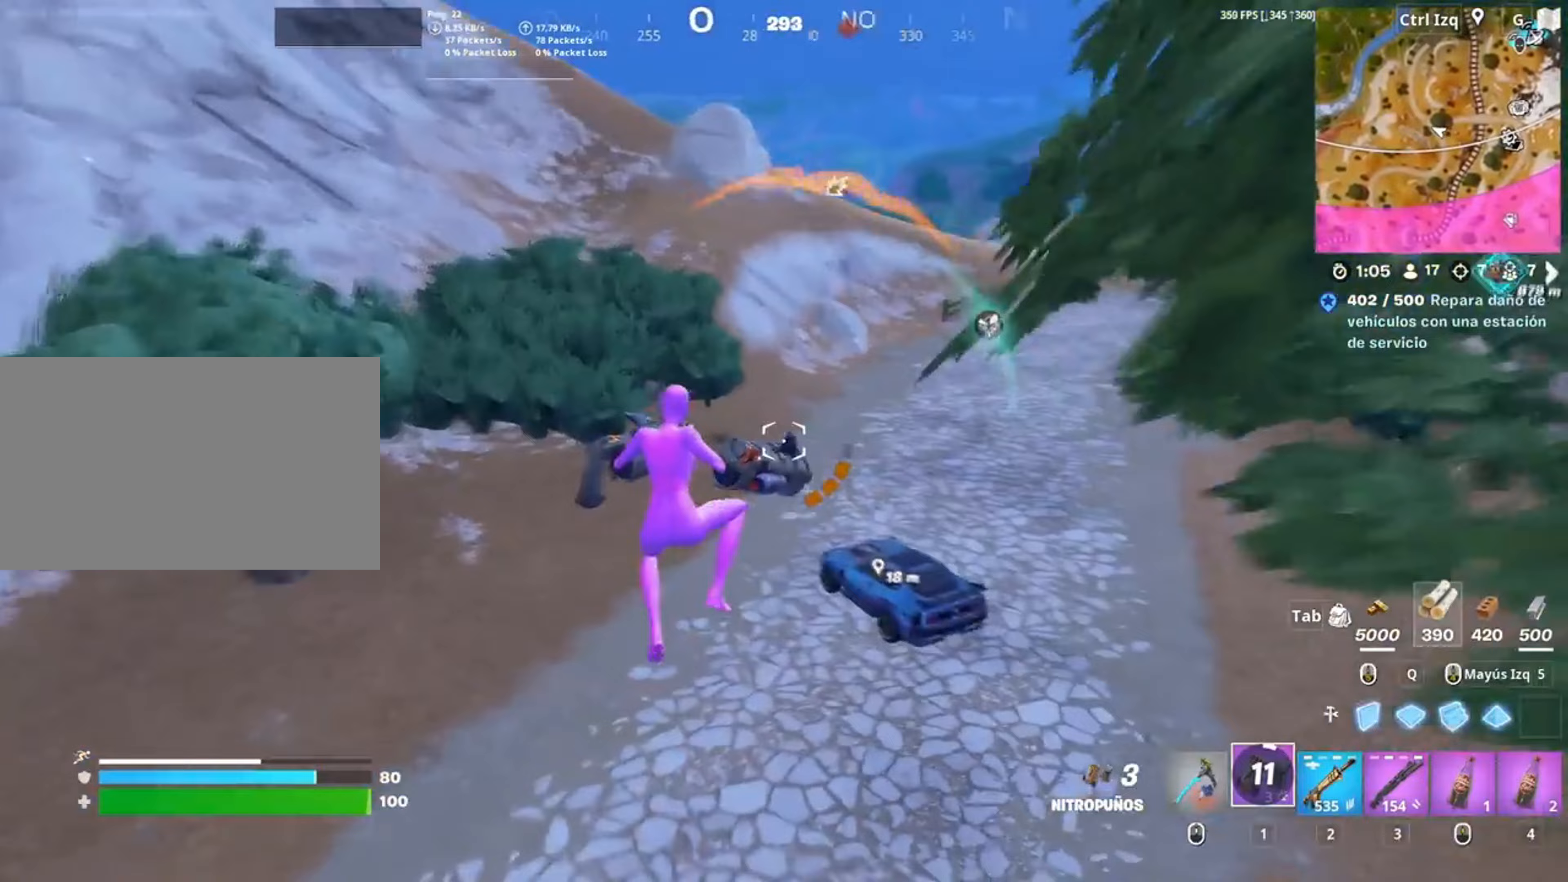
{"keys": ["w"], "mouse": [], "events": []}
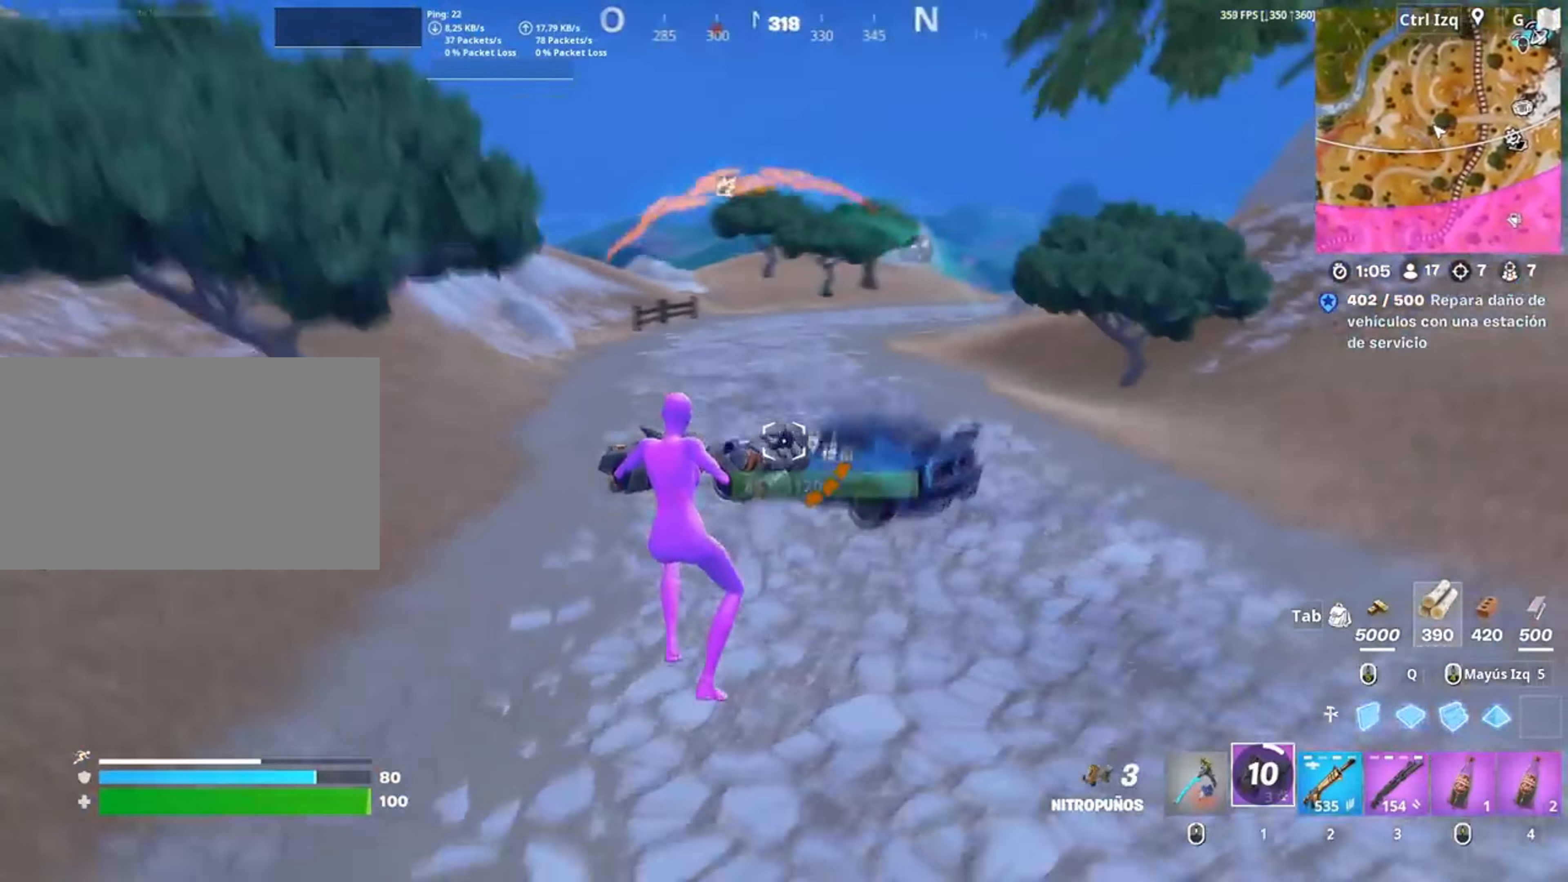
{"keys": ["w"], "mouse": [], "events": [[17, "mouse_wheel", "down"], [100, "mouse_wheel", "up"], [150, "v", "down"], [267, "v", "up"]]}
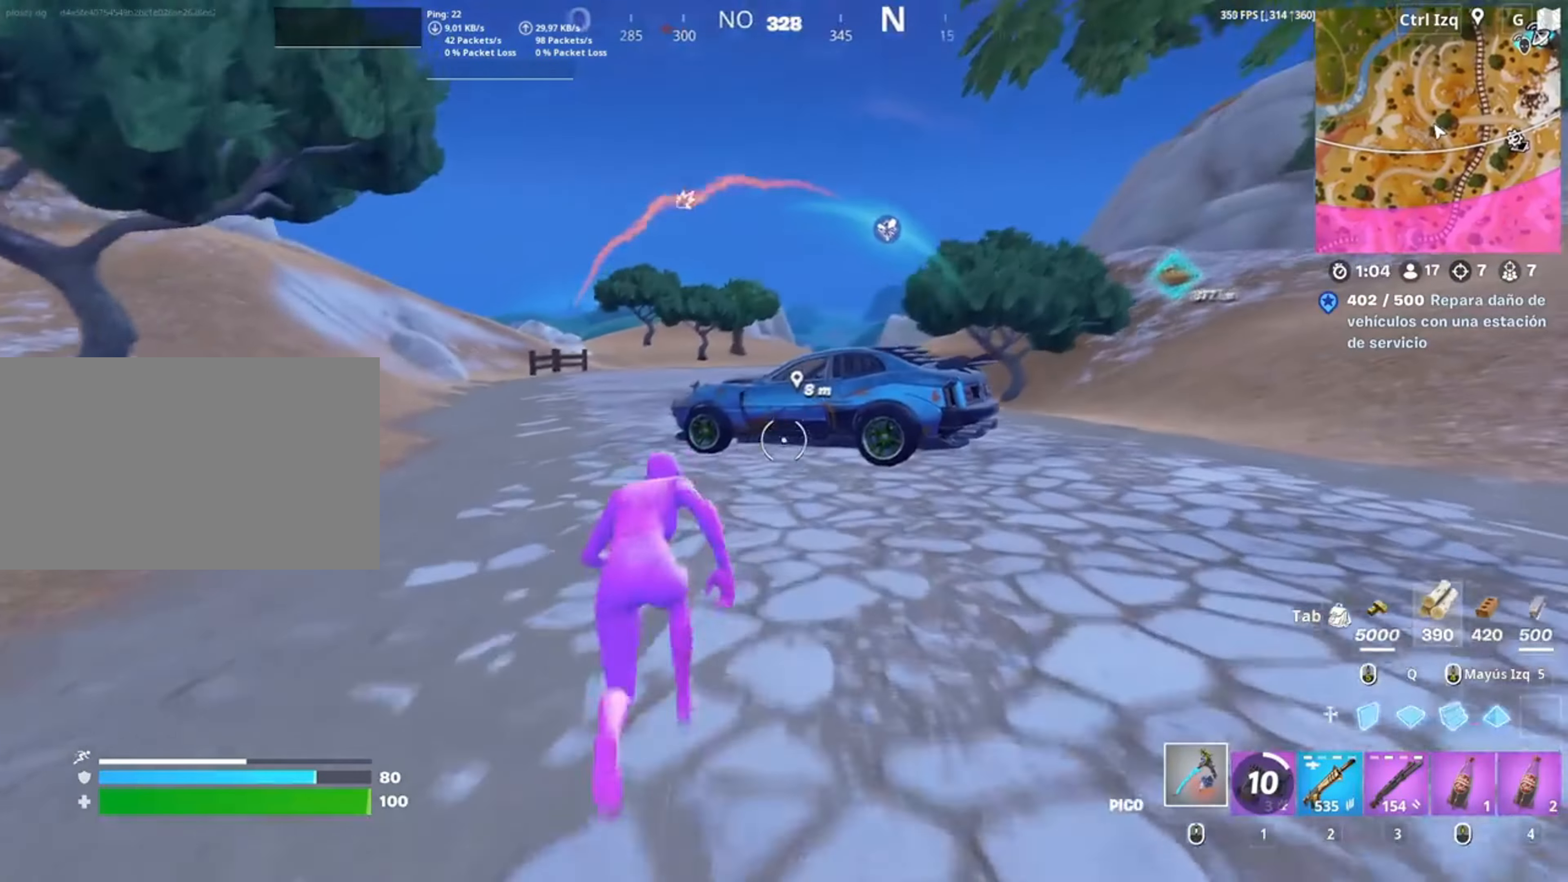
{"keys": ["w"], "mouse": [], "events": []}
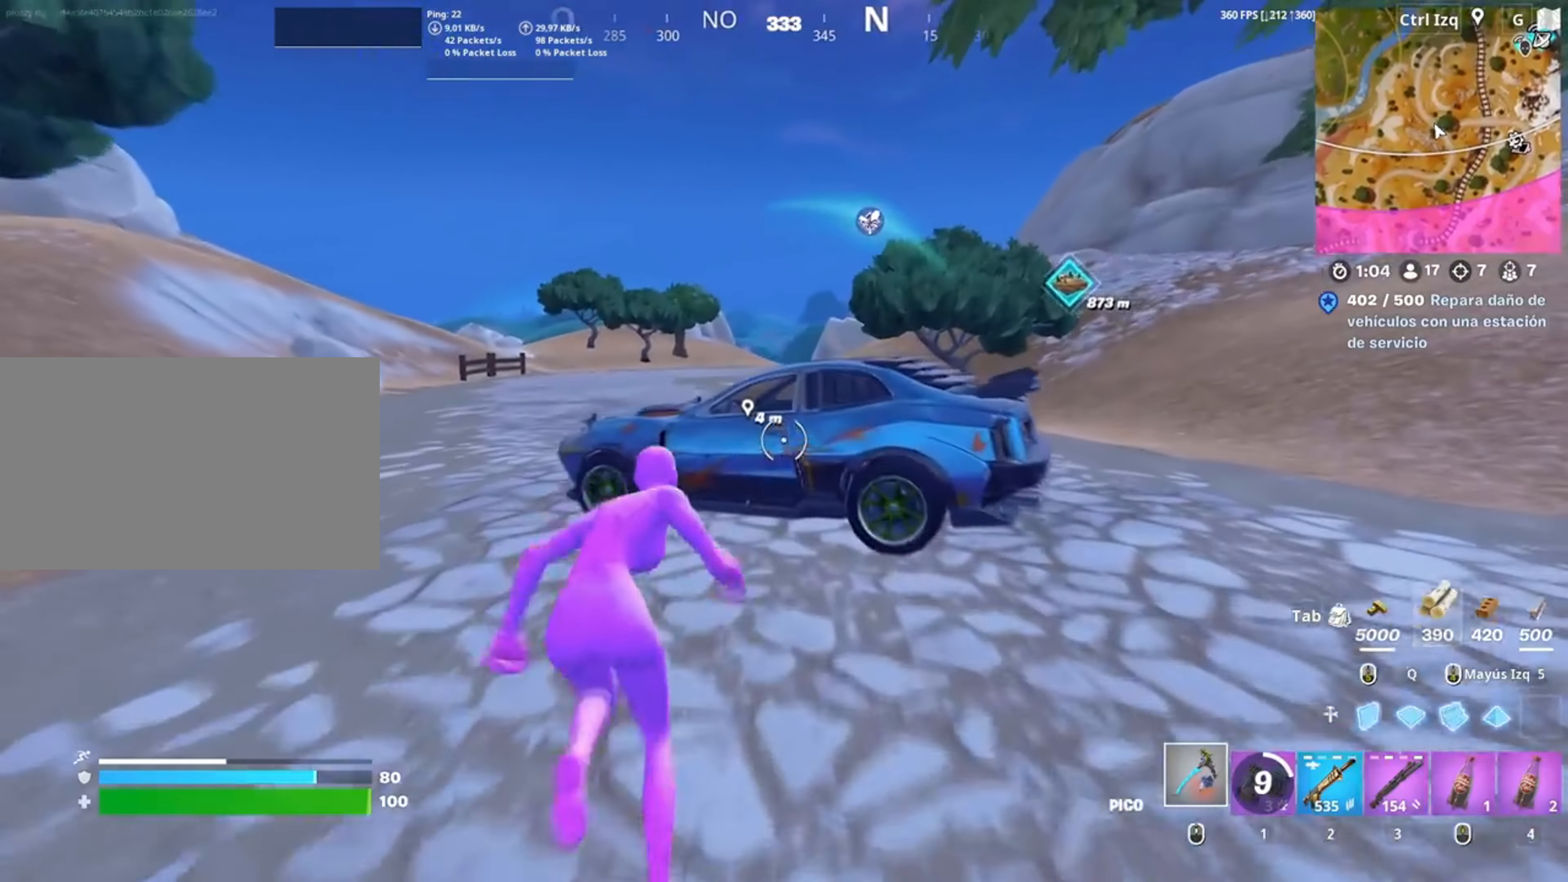
{"keys": ["w"], "mouse": [], "events": [[217, "e", "down"], [333, "e", "up"]]}
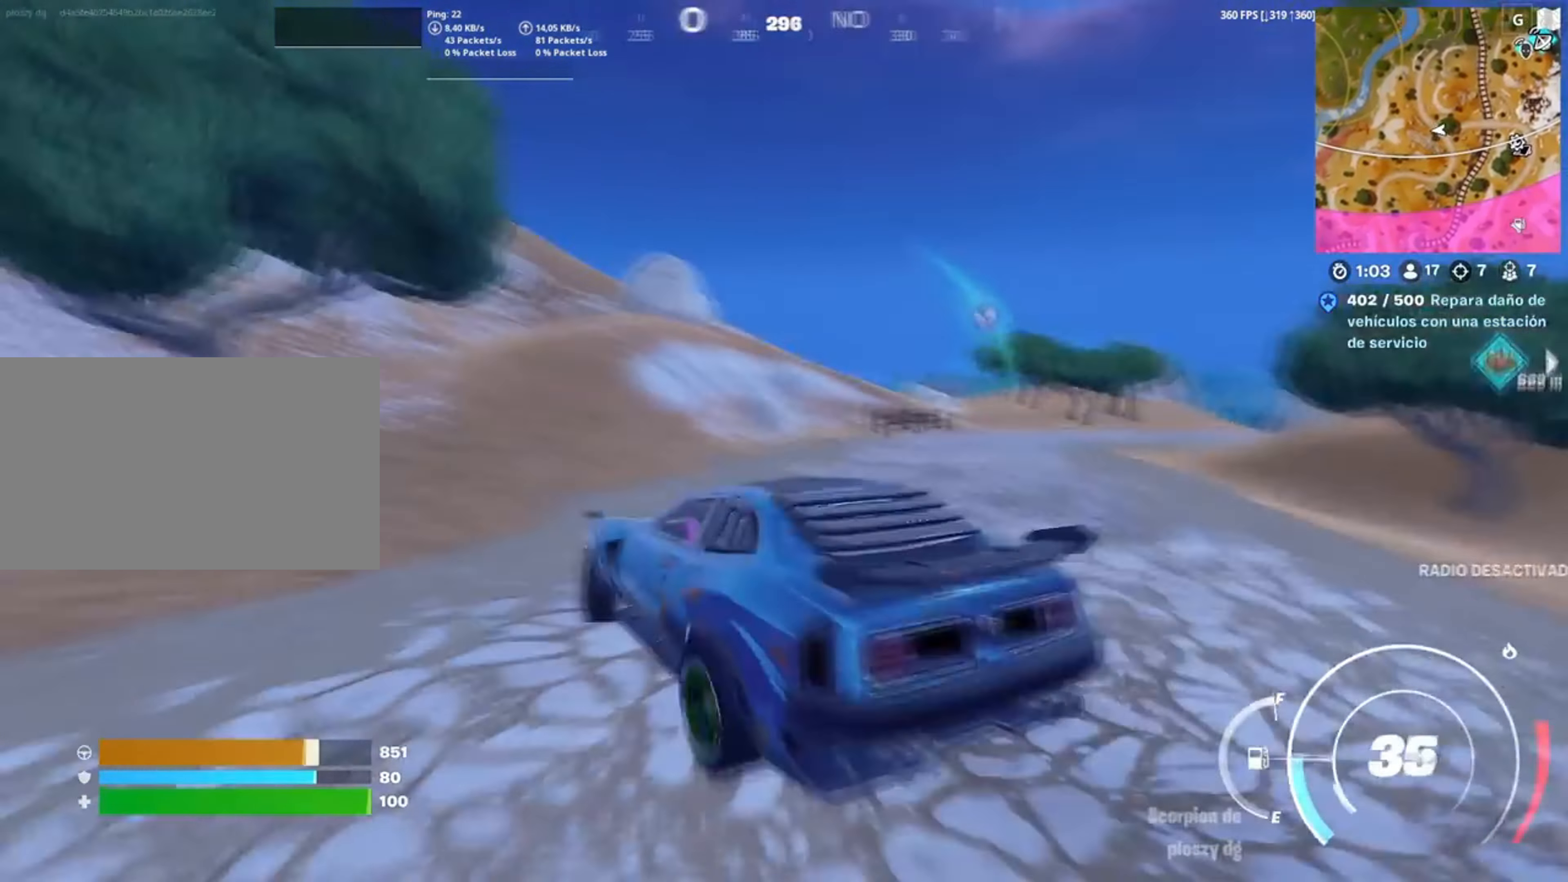
{"keys": ["shift", "w"], "mouse": [], "events": [[50, "d", "down"], [117, "d", "up"], [350, "shift", "down"]]}
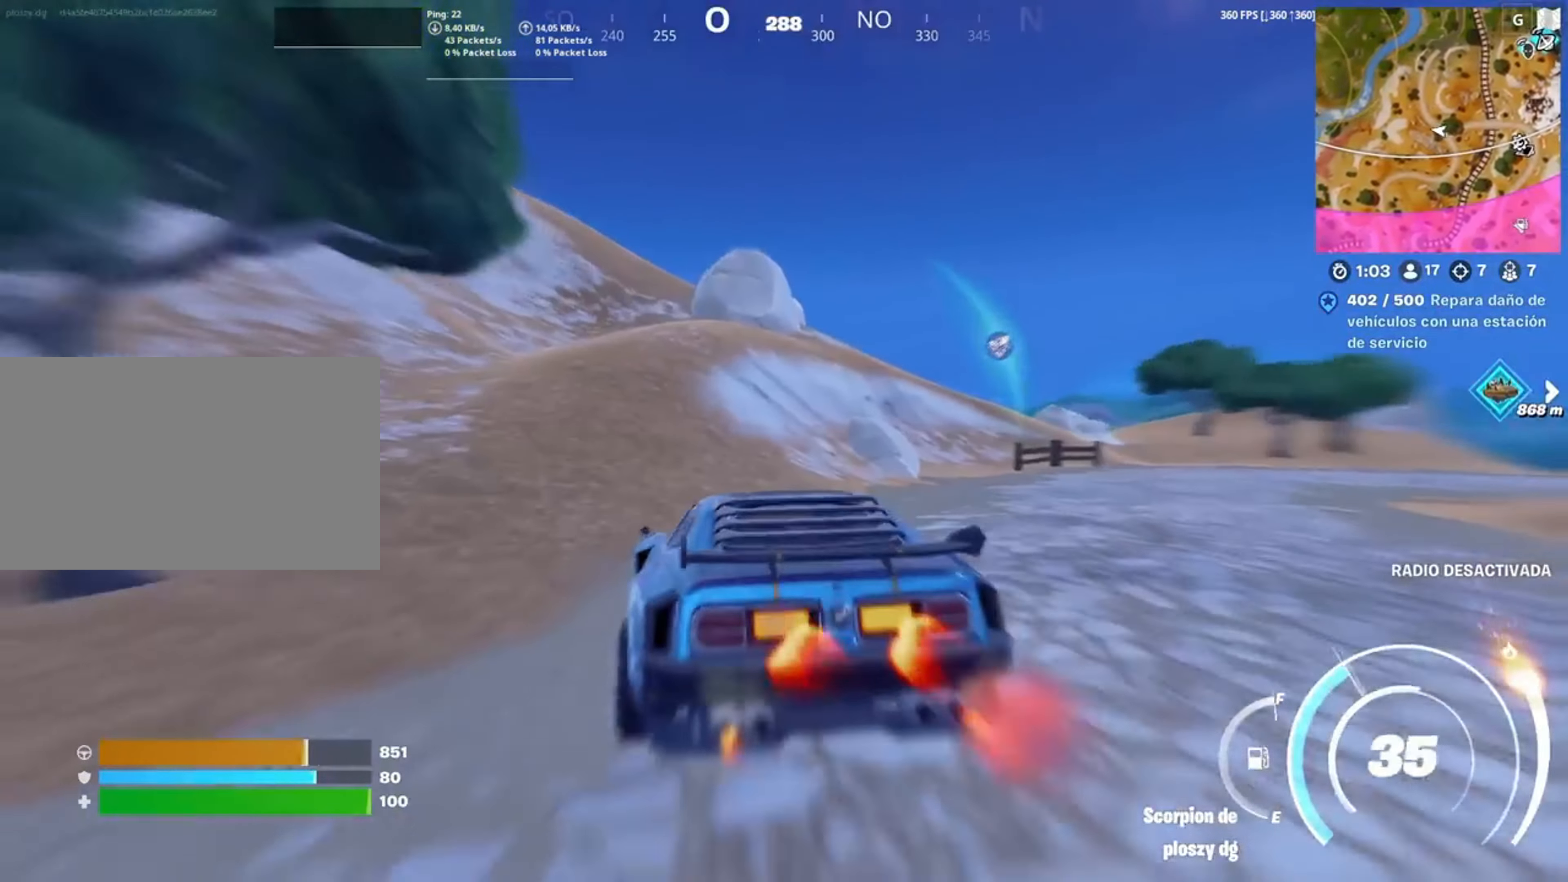
{"keys": ["d", "shift", "w"], "mouse": [], "events": [[17, "d", "down"]]}
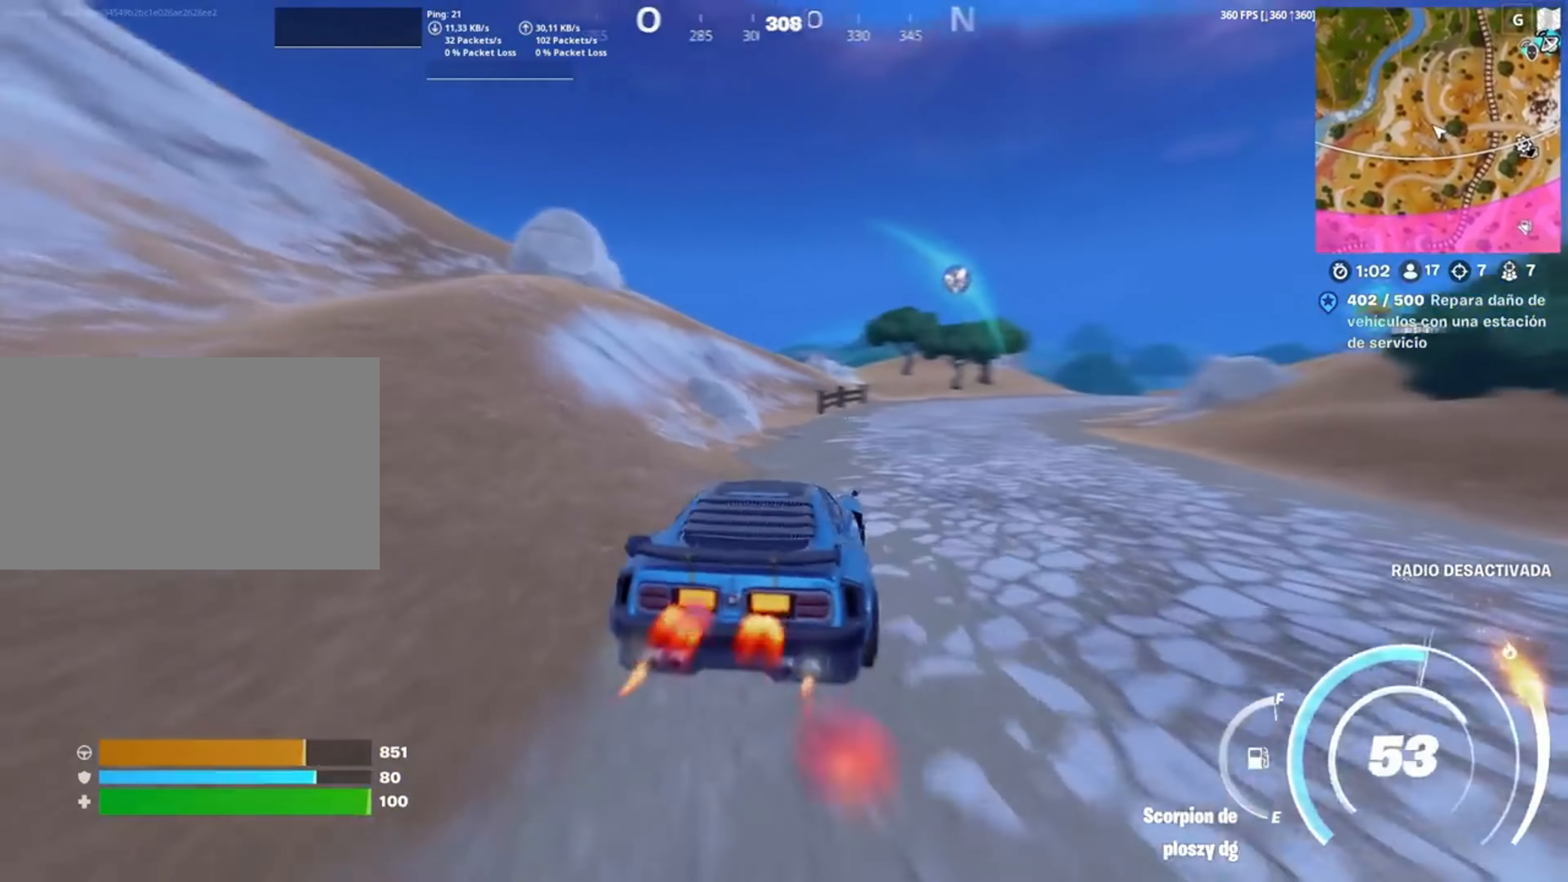
{"keys": ["shift", "w"], "mouse": [], "events": [[50, "d", "up"]]}
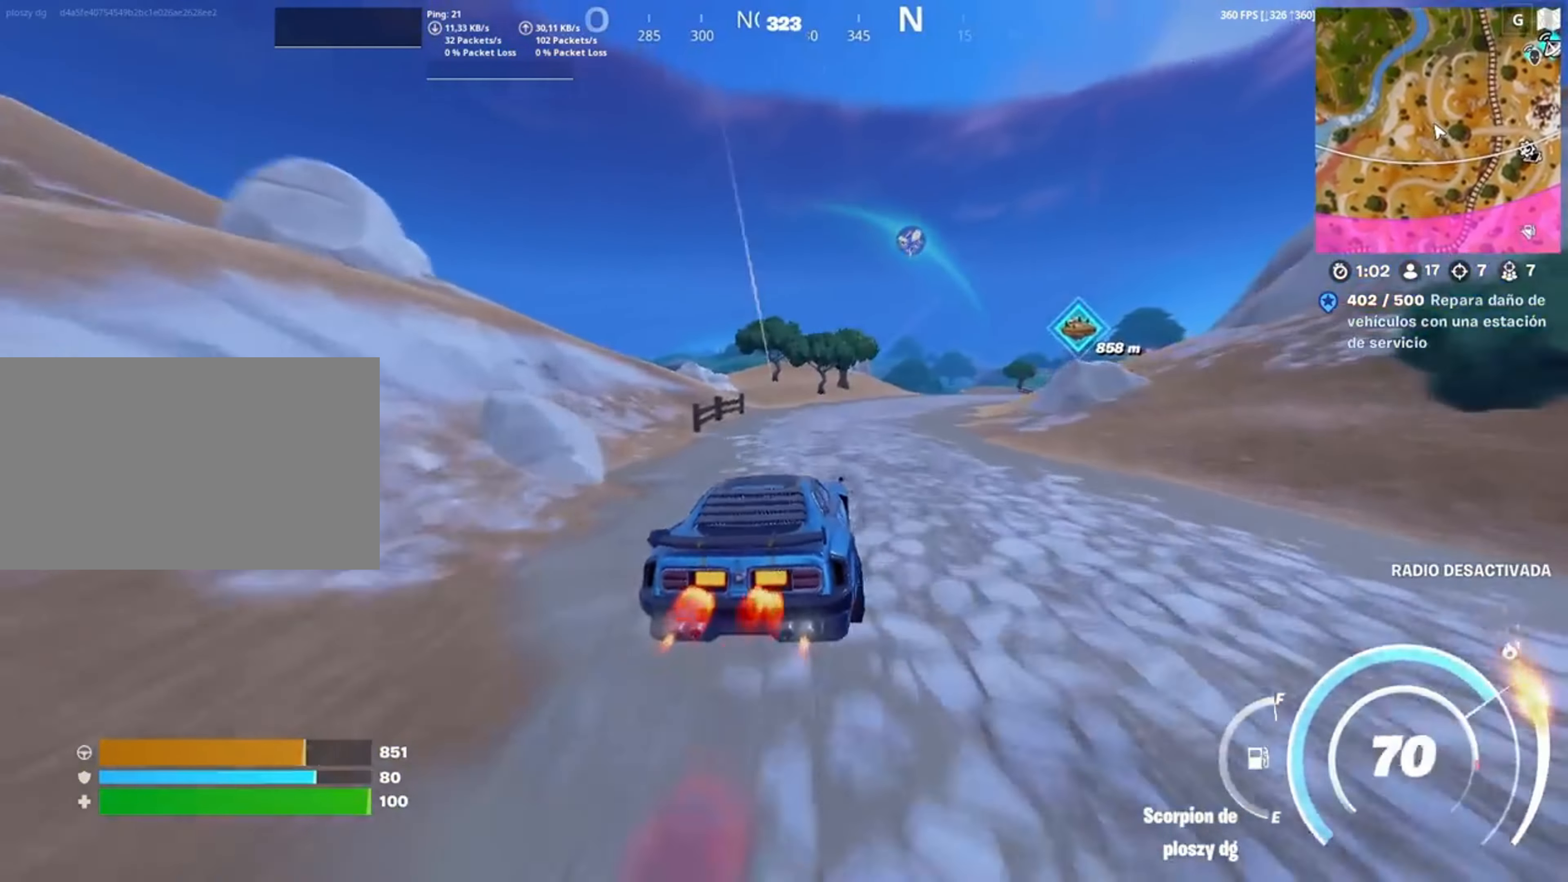
{"keys": ["shift", "w"], "mouse": [], "events": []}
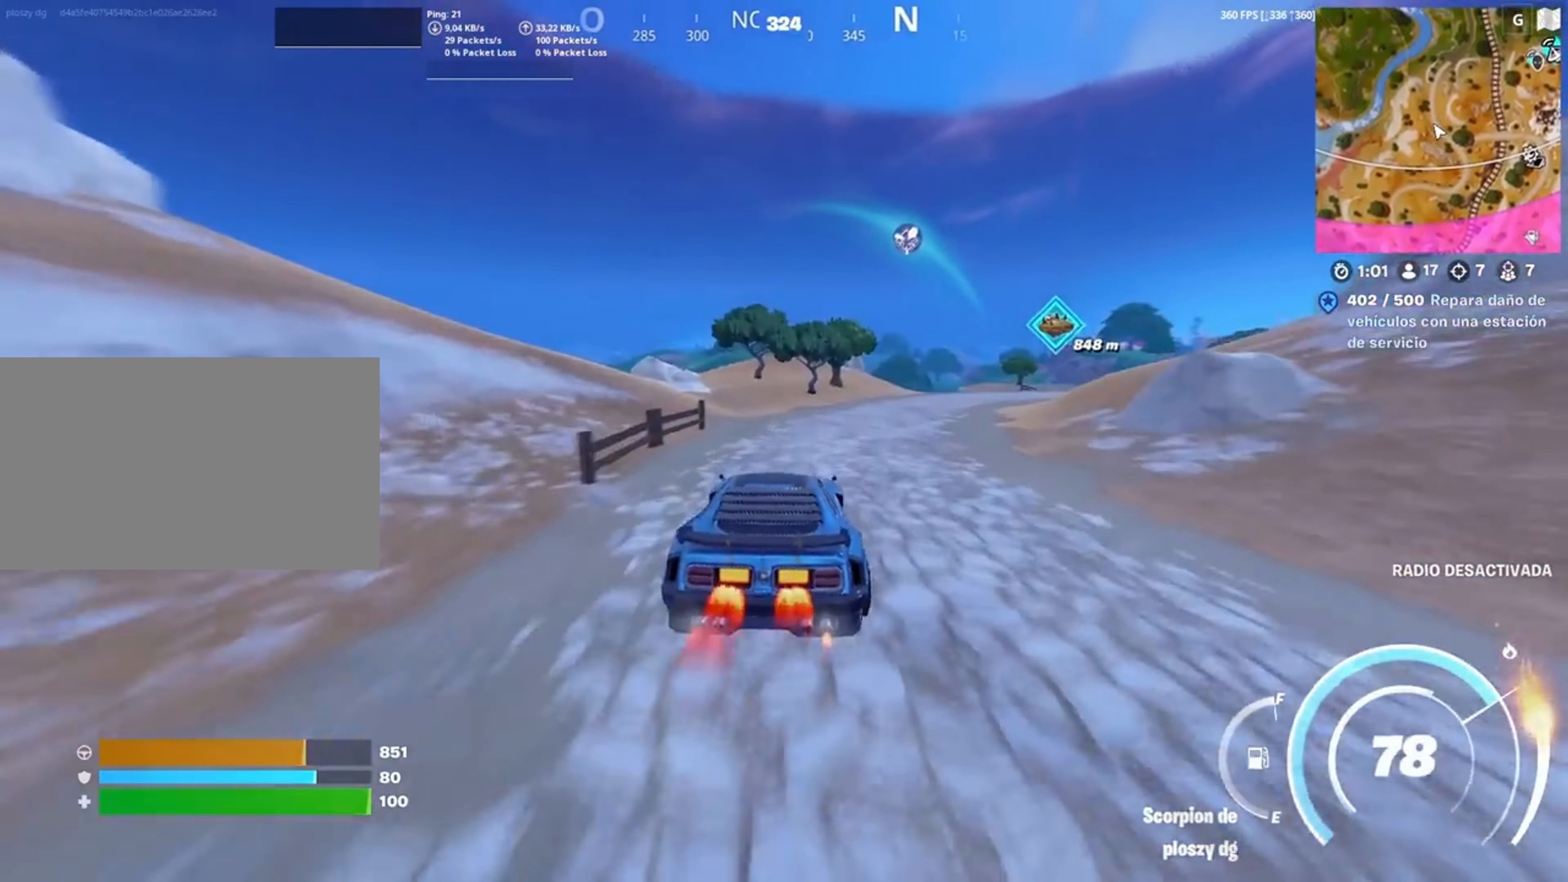
{"keys": ["shift", "w"], "mouse": [], "events": [[217, "shift", "up"], [400, "shift", "down"]]}
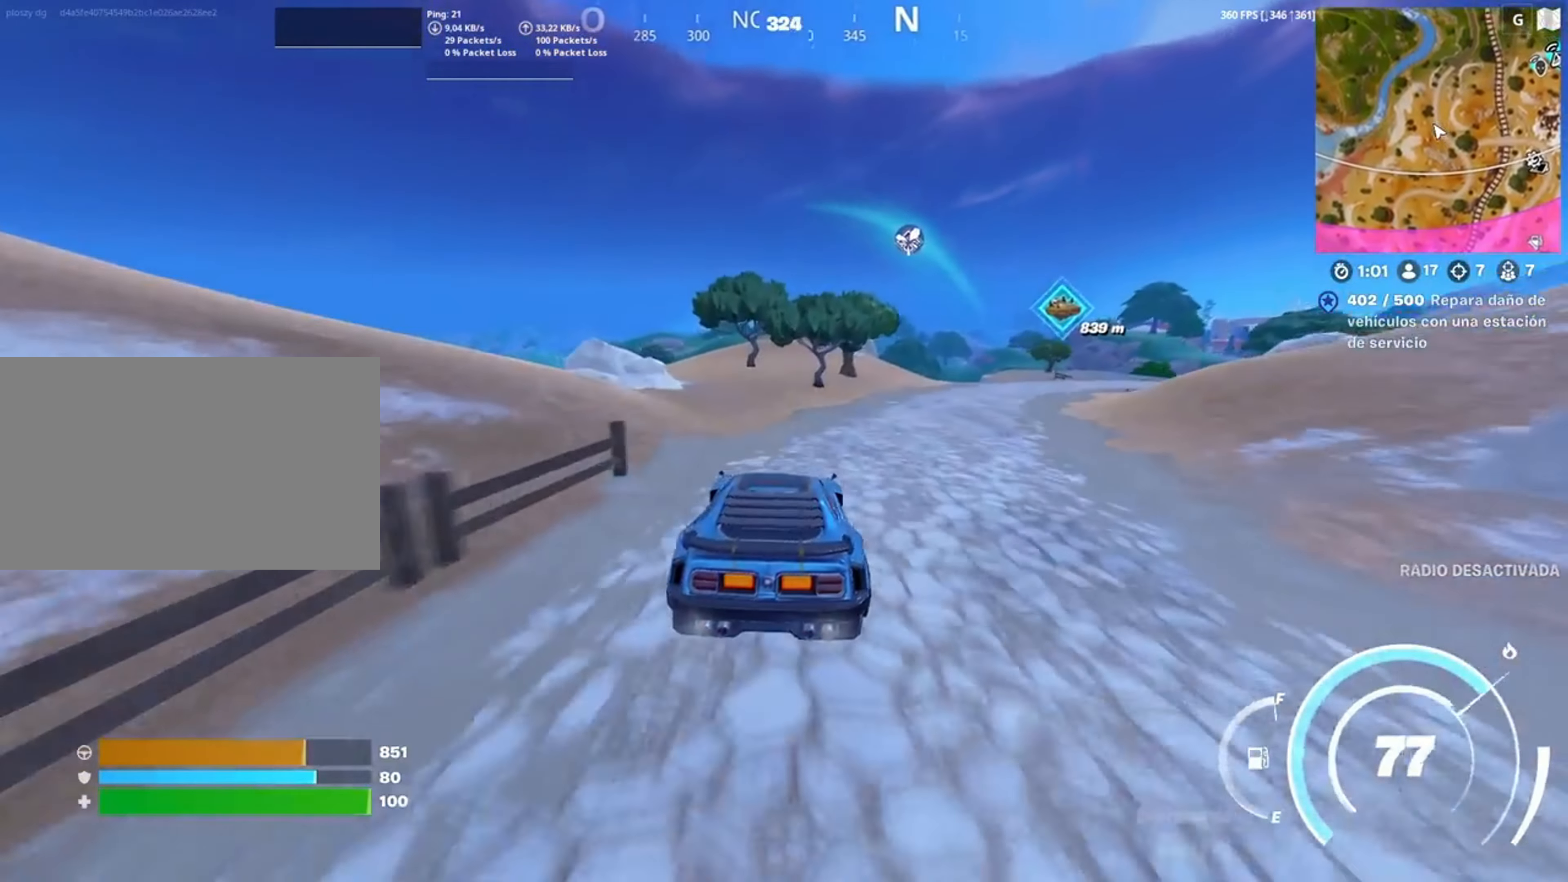
{"keys": ["w"], "mouse": [], "events": [[383, "shift", "up"]]}